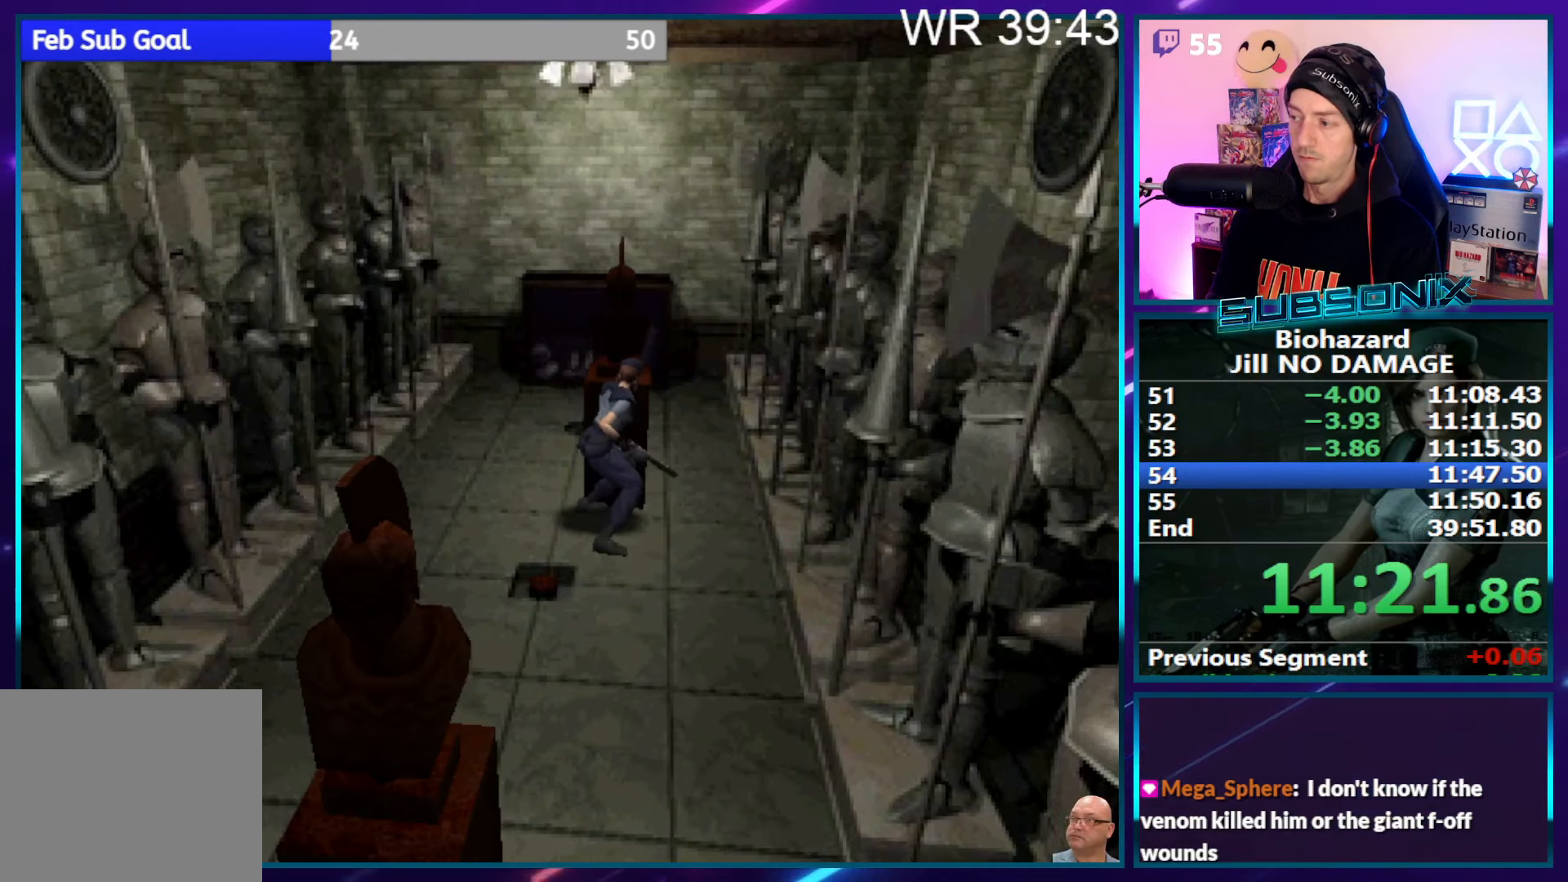
Gameplay with a controller (PlayStation layout); each line is a JSON object with the inputs held at the frame after it. "events" lists button and stick changes between this image and that frame as [ms after this image, input, new state], when the widget could be followed in between. Not read: L3 R3 left_stick.
{"buttons": ["SQUARE", "DPAD_UP"], "right_stick": "center", "events": []}
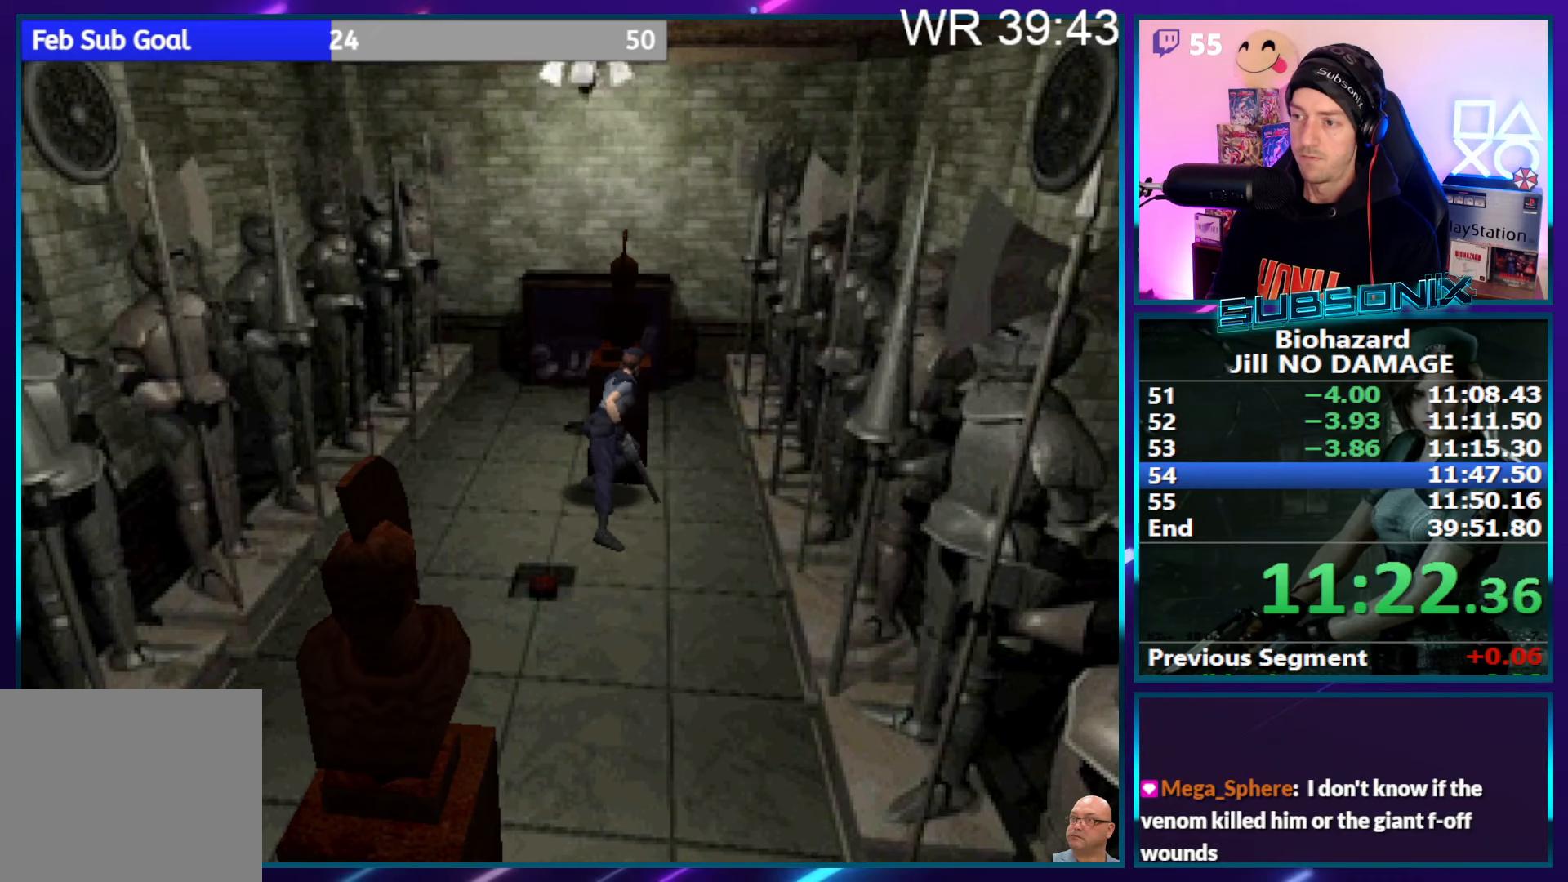
{"buttons": ["SQUARE", "DPAD_UP"], "right_stick": "center", "events": []}
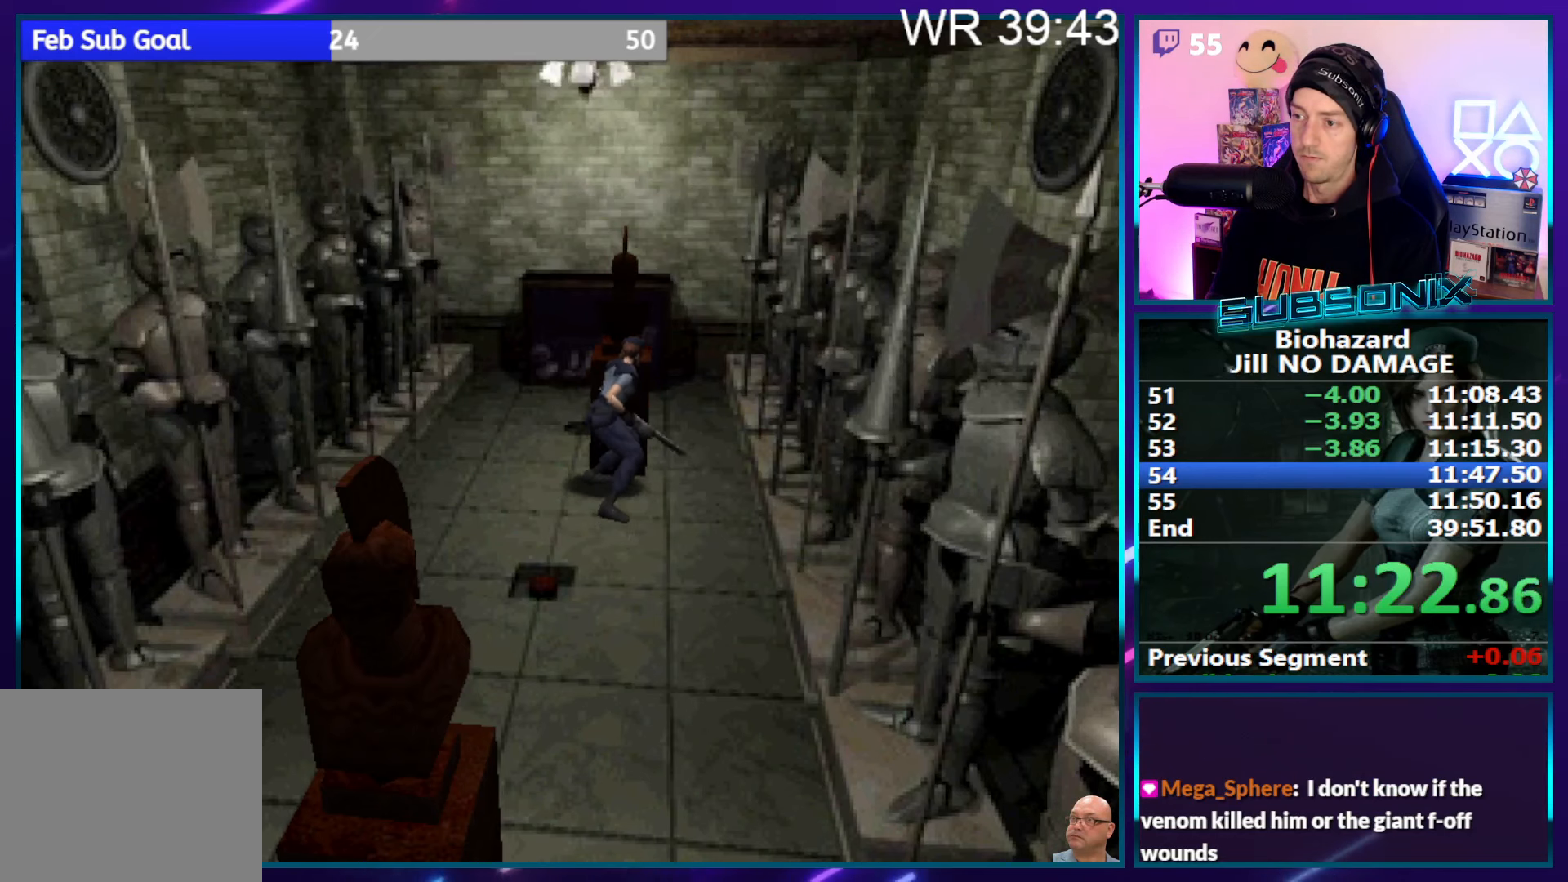
{"buttons": ["SQUARE", "DPAD_UP"], "right_stick": "center", "events": []}
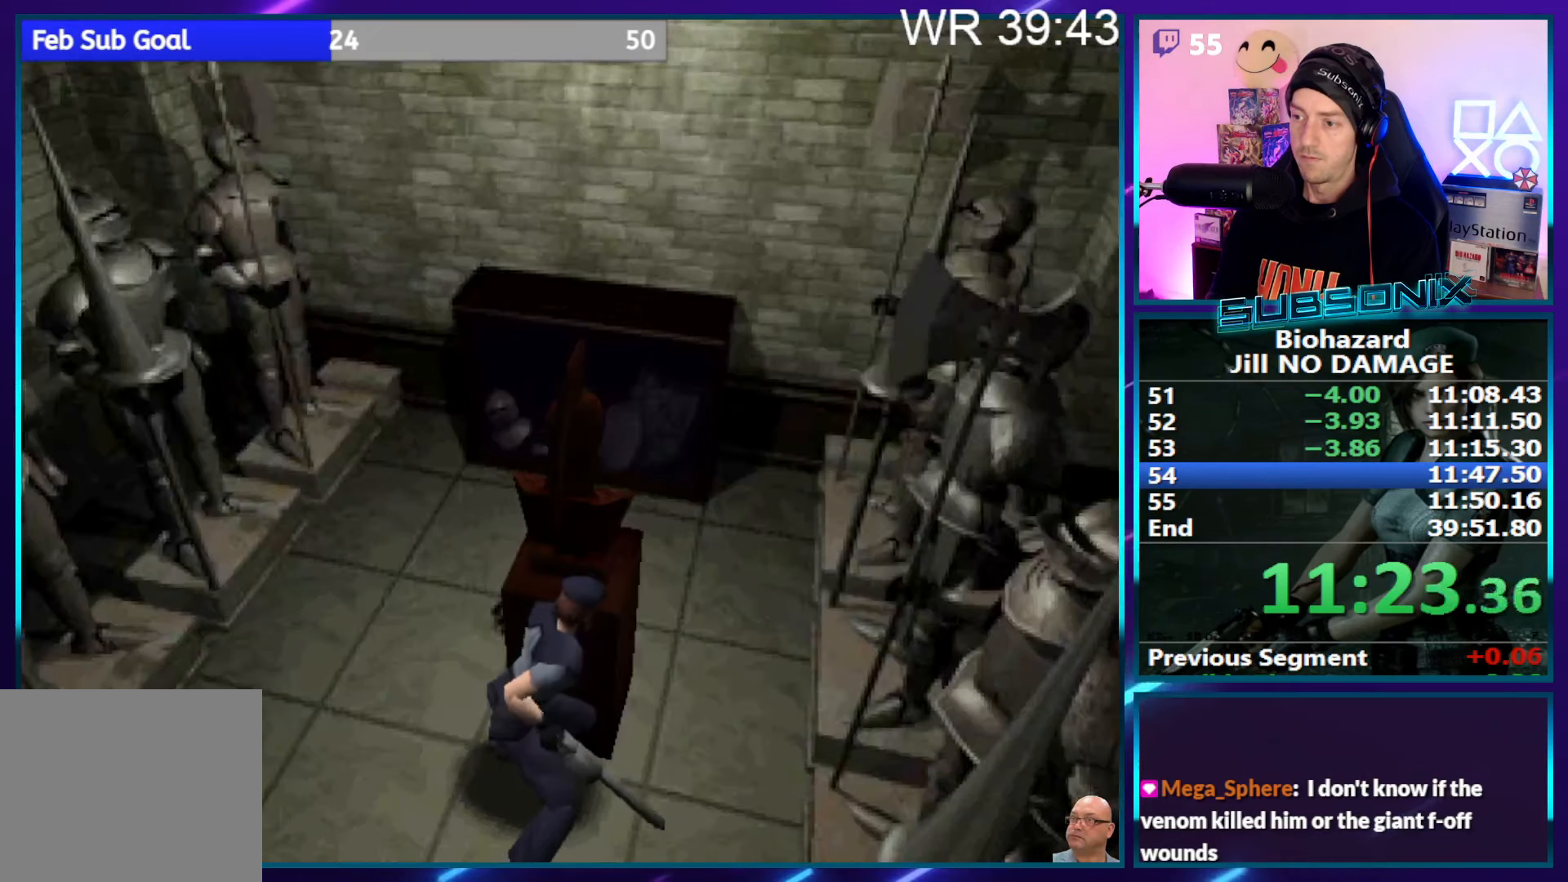
{"buttons": ["SQUARE", "DPAD_UP"], "right_stick": "center", "events": []}
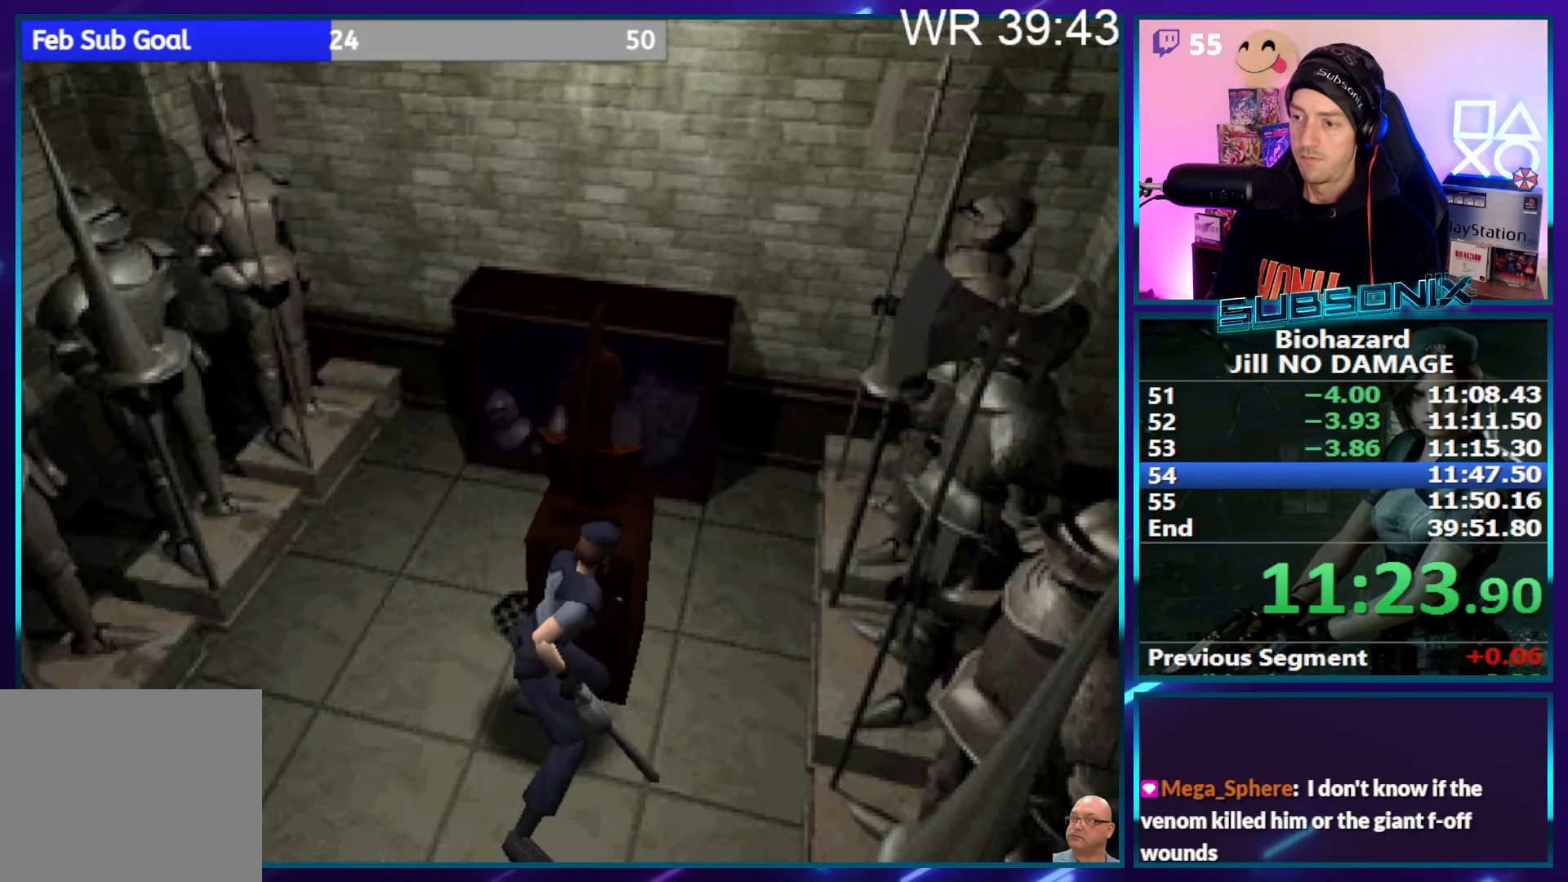
{"buttons": ["SQUARE", "DPAD_RIGHT"], "right_stick": "center", "events": [[67, "DPAD_RIGHT", "down"], [134, "DPAD_UP", "up"]]}
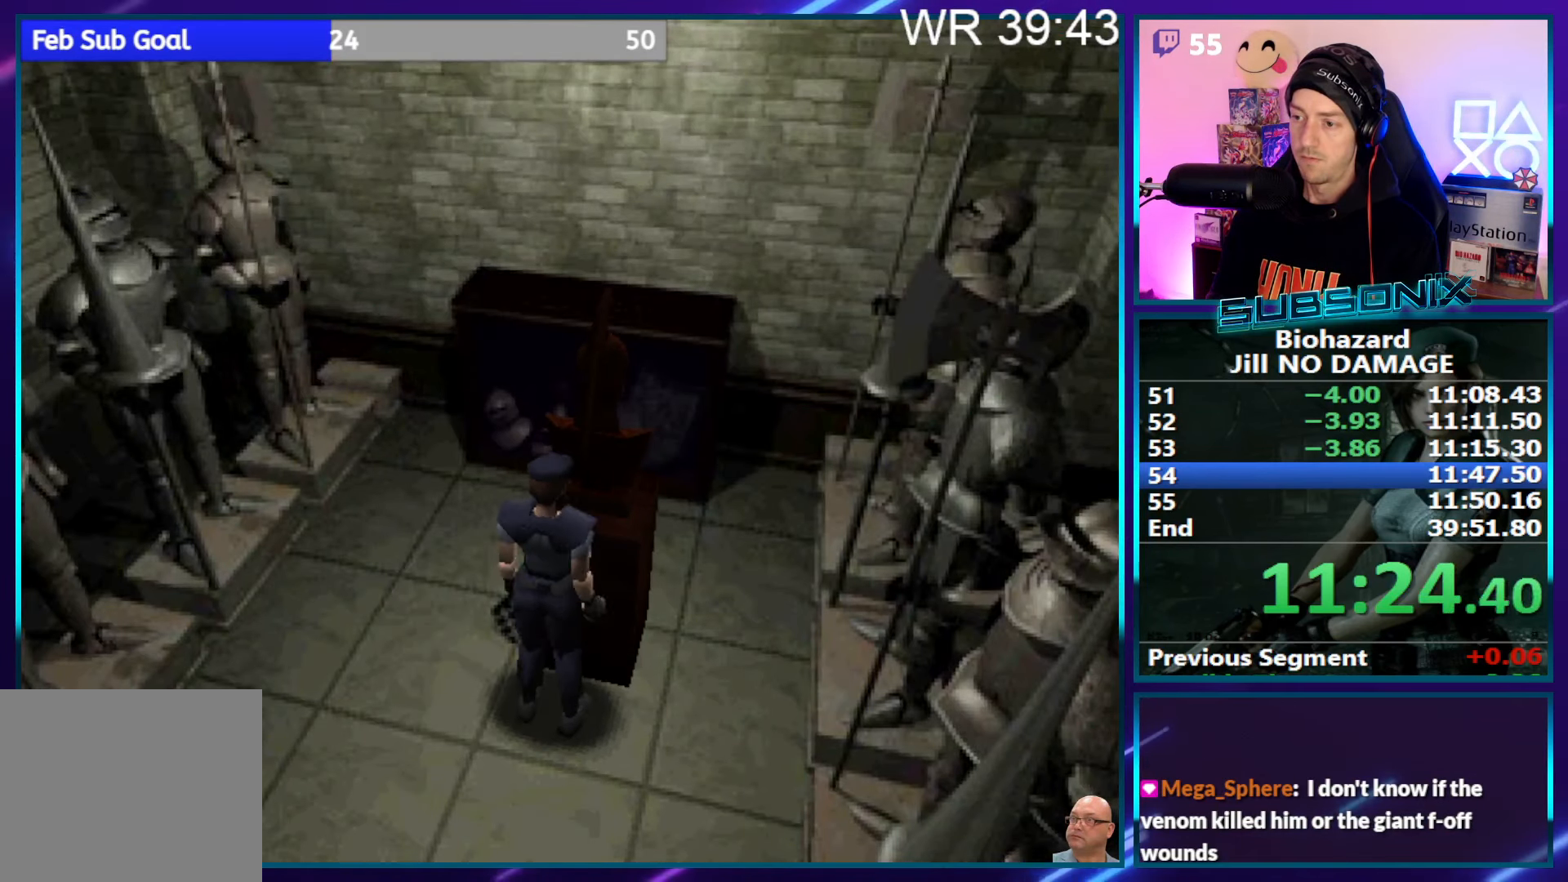
{"buttons": ["SQUARE", "DPAD_LEFT"], "right_stick": "center", "events": [[167, "DPAD_UP", "down"], [350, "DPAD_RIGHT", "up"], [367, "DPAD_LEFT", "down"], [400, "DPAD_UP", "up"]]}
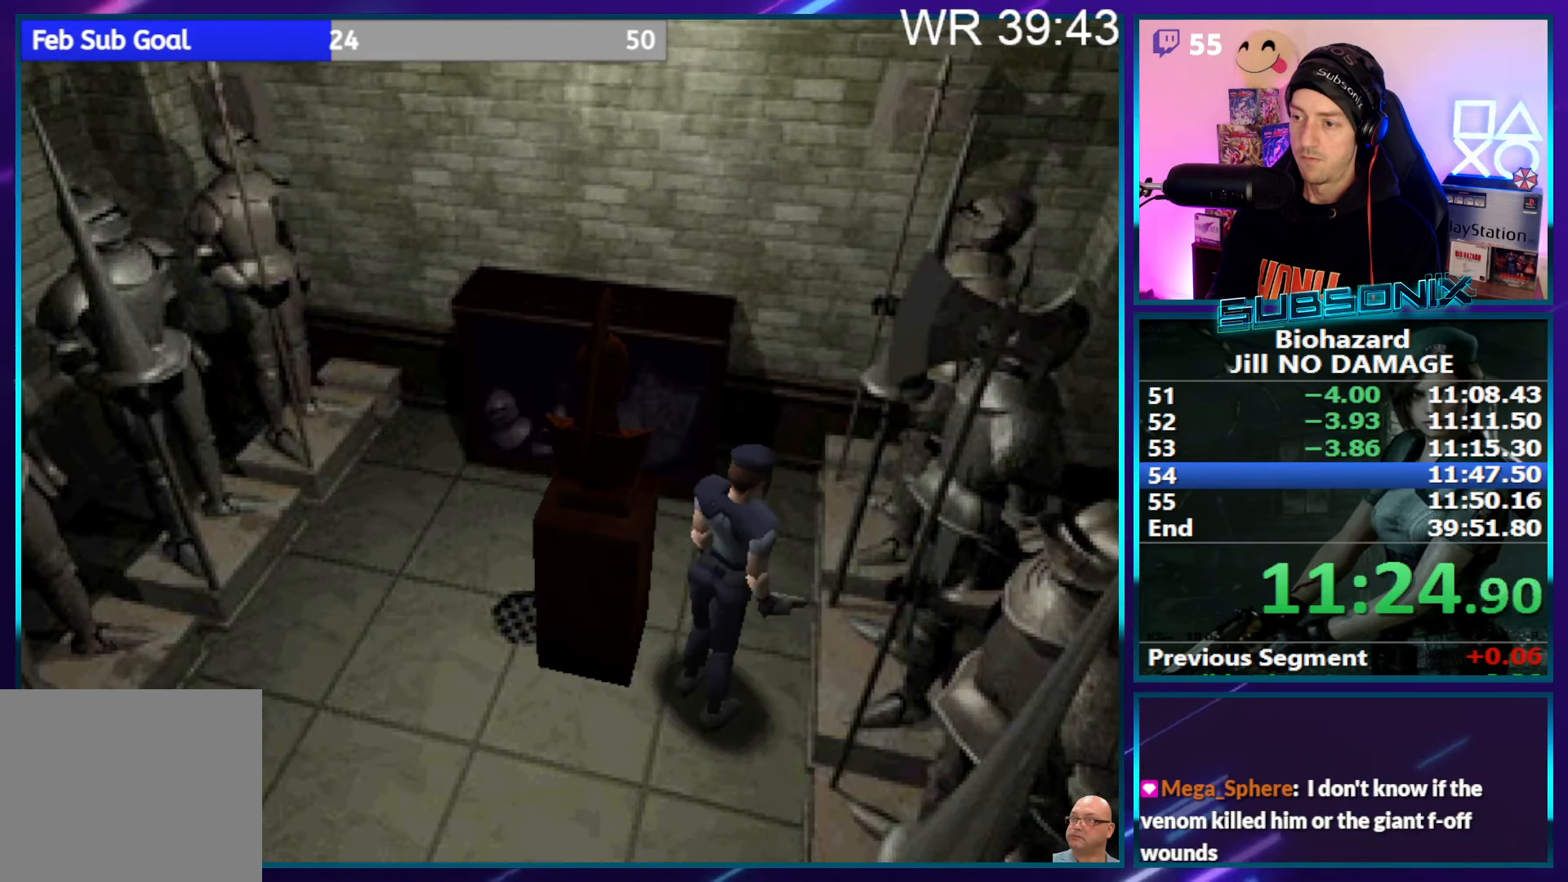
{"buttons": ["DPAD_UP", "DPAD_LEFT"], "right_stick": "center", "events": [[400, "DPAD_UP", "down"], [450, "SQUARE", "up"]]}
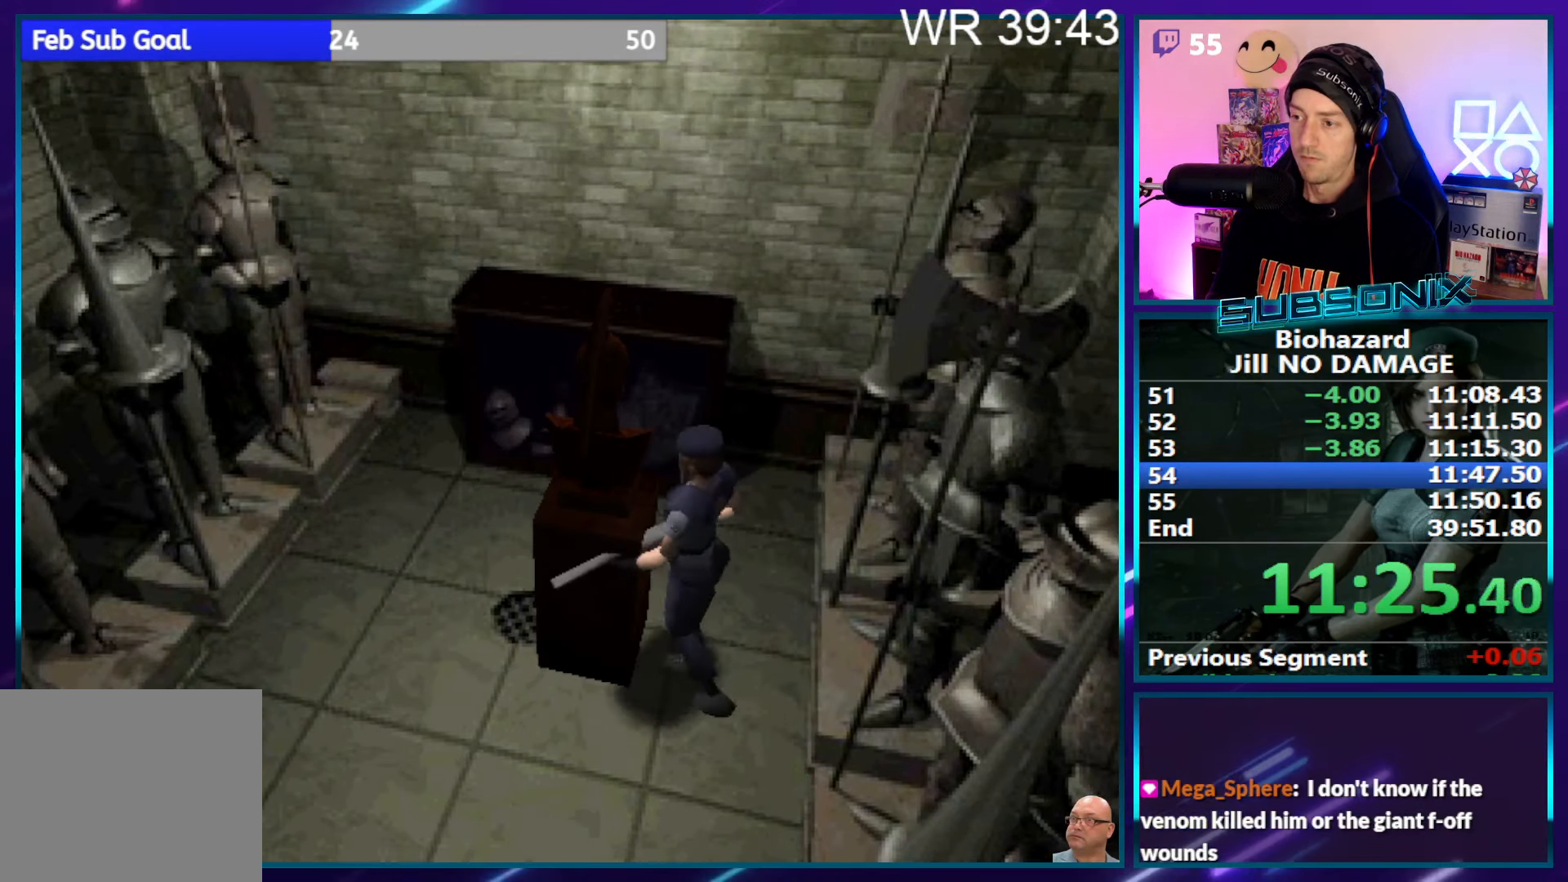
{"buttons": ["DPAD_UP"], "right_stick": "center", "events": [[67, "DPAD_LEFT", "up"]]}
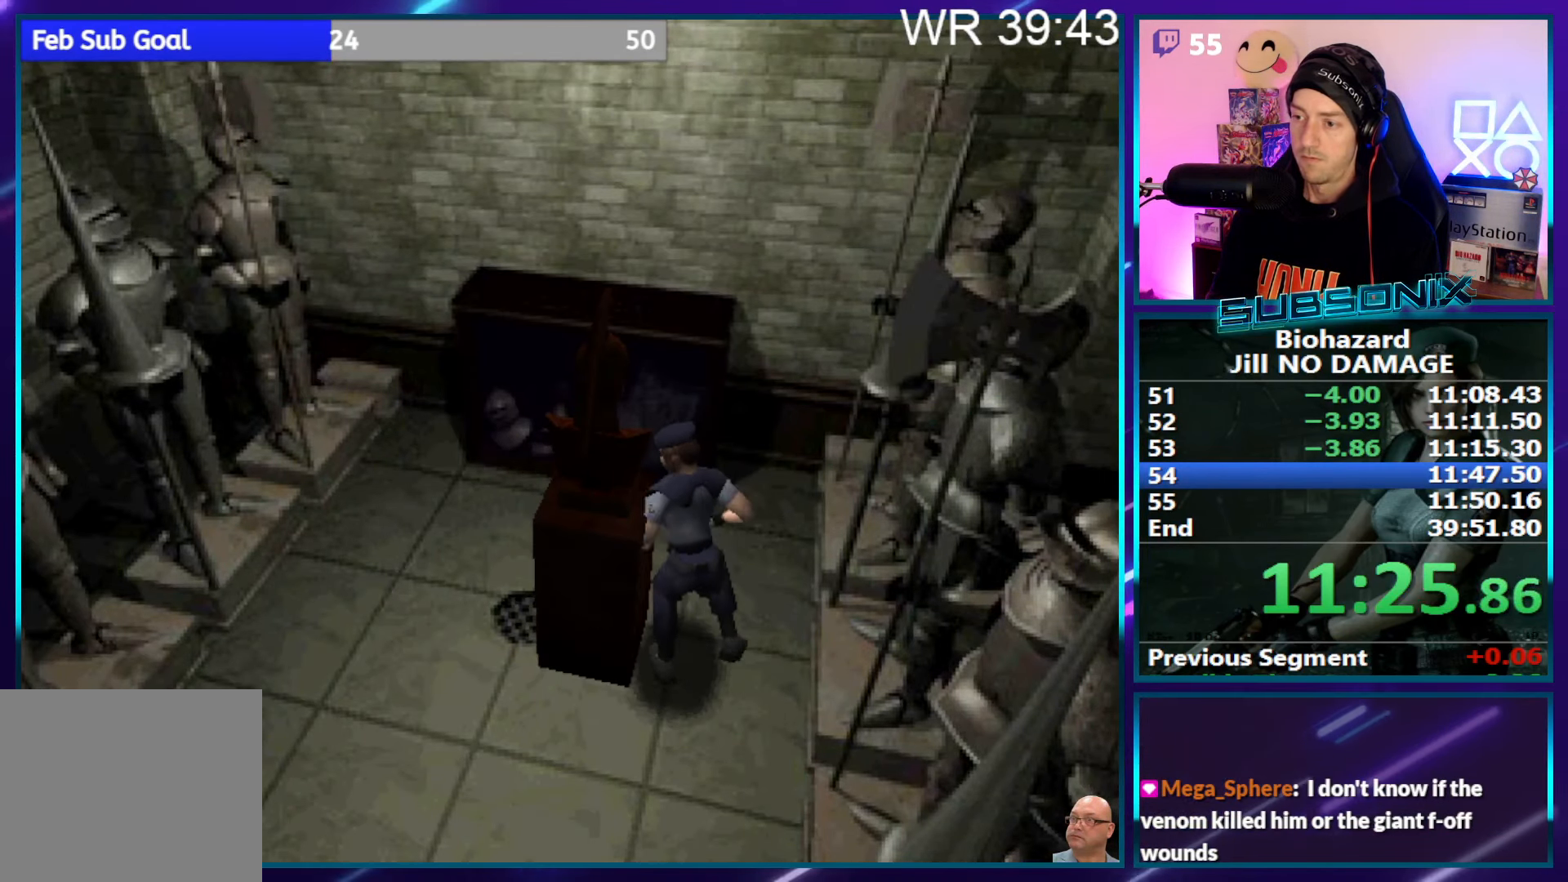
{"buttons": ["SQUARE", "DPAD_LEFT"], "right_stick": "center", "events": [[350, "DPAD_LEFT", "down"], [450, "SQUARE", "down"], [467, "DPAD_UP", "up"]]}
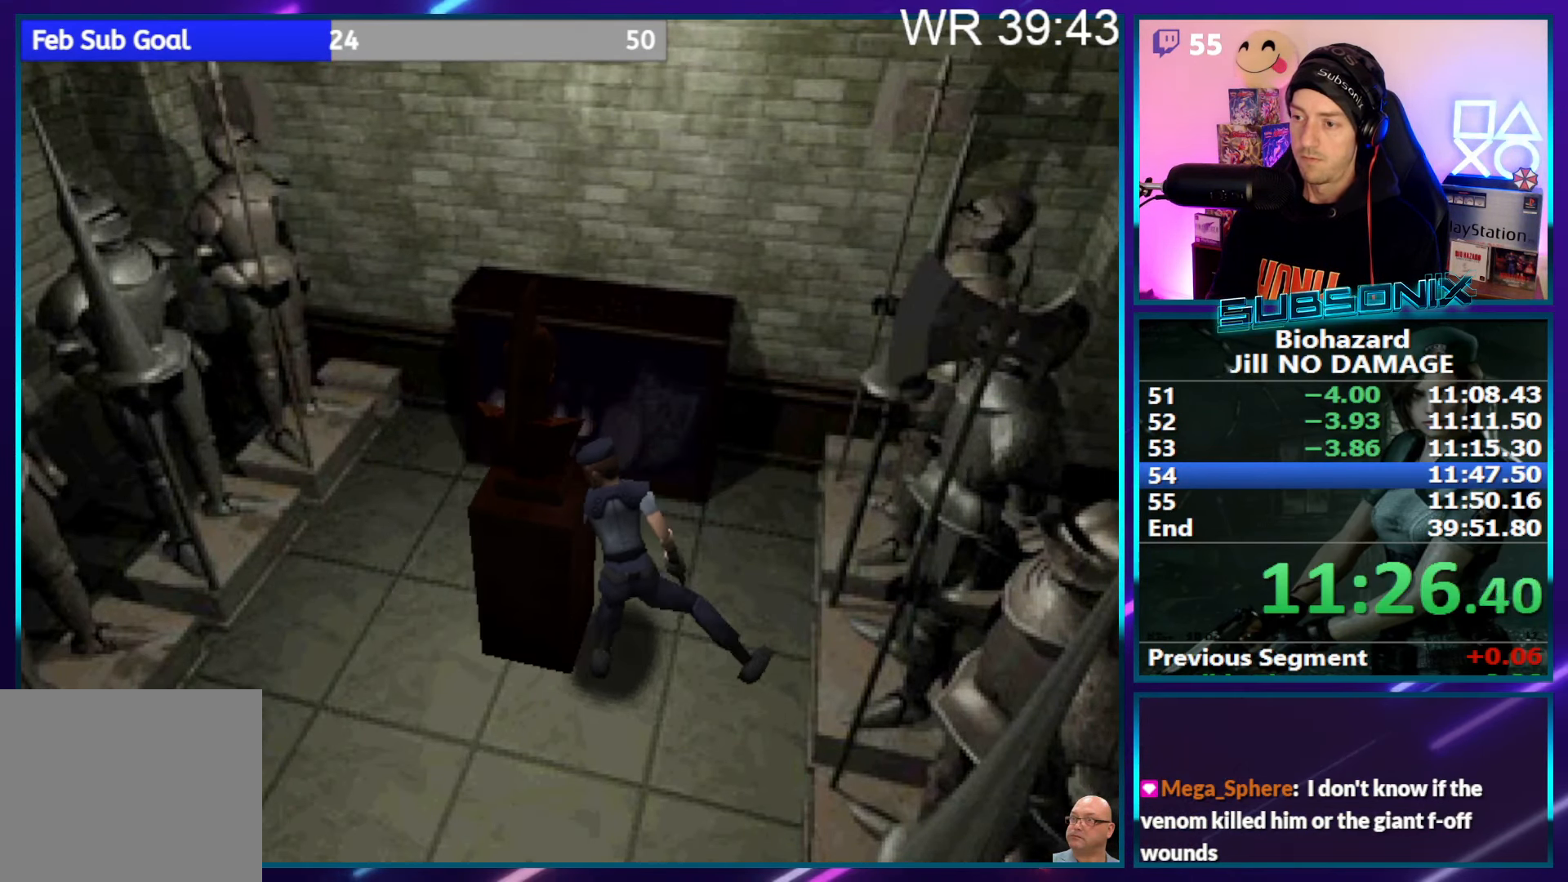
{"buttons": ["SQUARE", "DPAD_LEFT"], "right_stick": "center", "events": []}
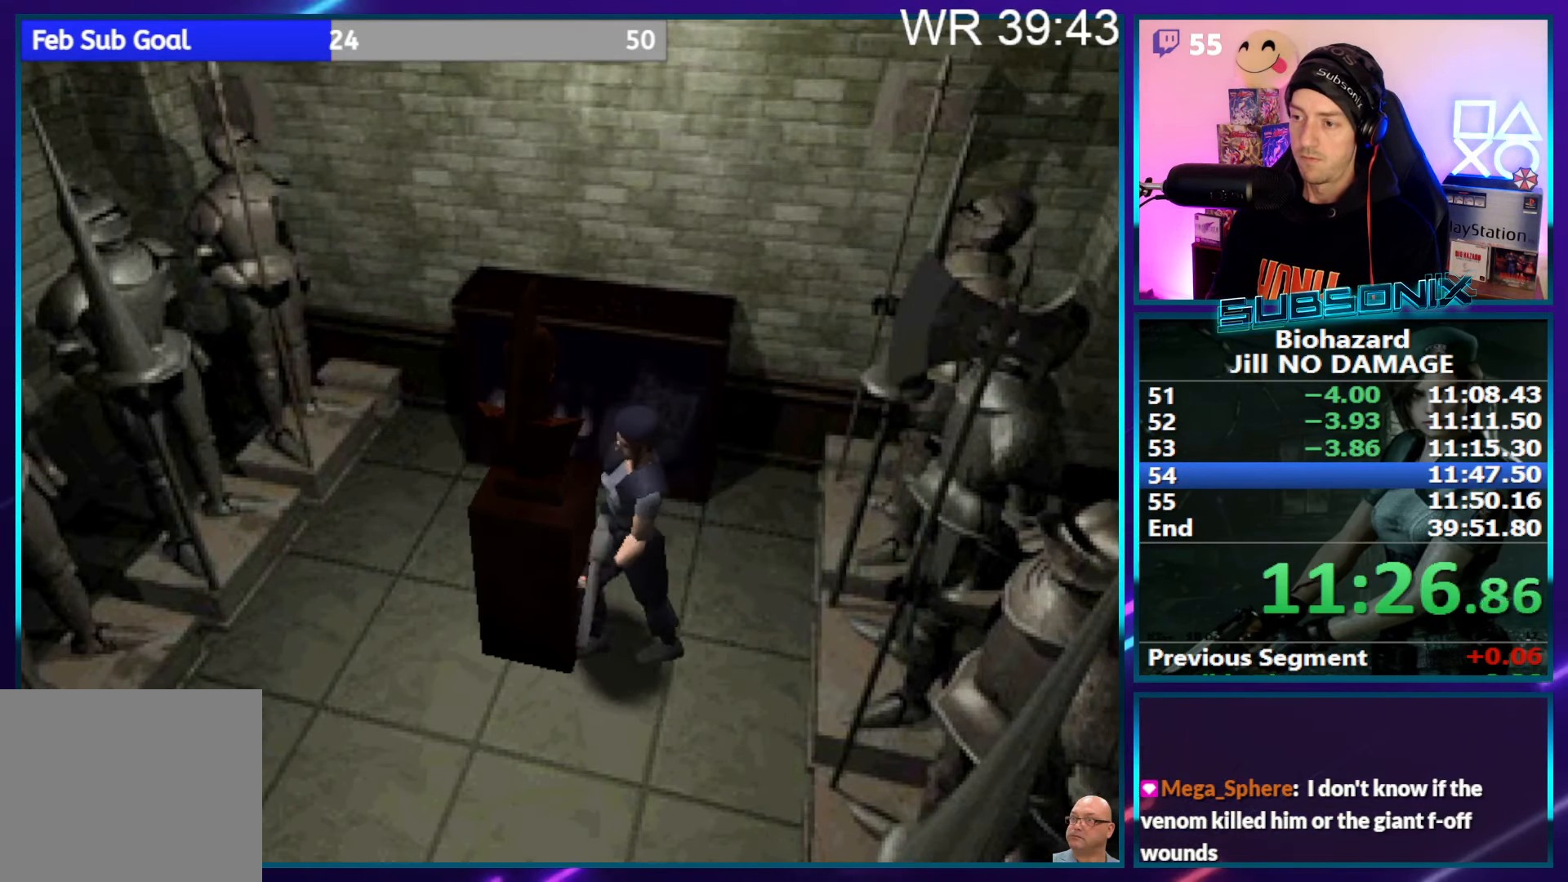
{"buttons": ["SQUARE", "DPAD_UP"], "right_stick": "center", "events": [[117, "DPAD_UP", "down"], [183, "DPAD_LEFT", "up"]]}
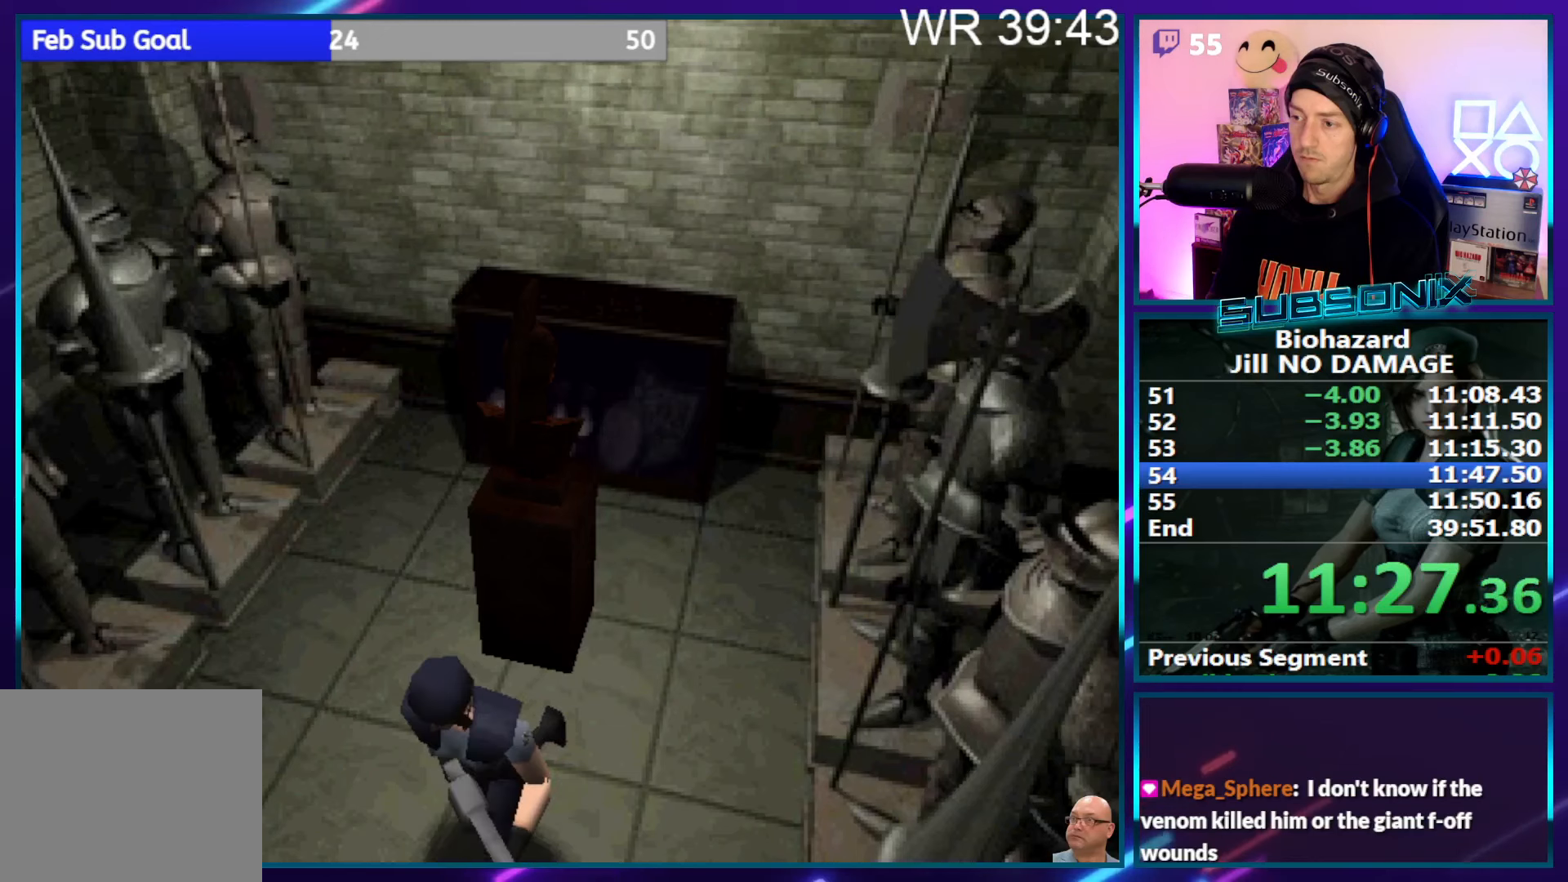
{"buttons": ["CROSS", "DPAD_UP", "DPAD_RIGHT"], "right_stick": "center", "events": [[83, "DPAD_LEFT", "down"], [166, "DPAD_LEFT", "up"], [200, "DPAD_RIGHT", "down"], [233, "CROSS", "down"], [283, "SQUARE", "up"], [300, "CROSS", "up"], [366, "CROSS", "down"], [466, "CROSS", "up"], [500, "CROSS", "down"]]}
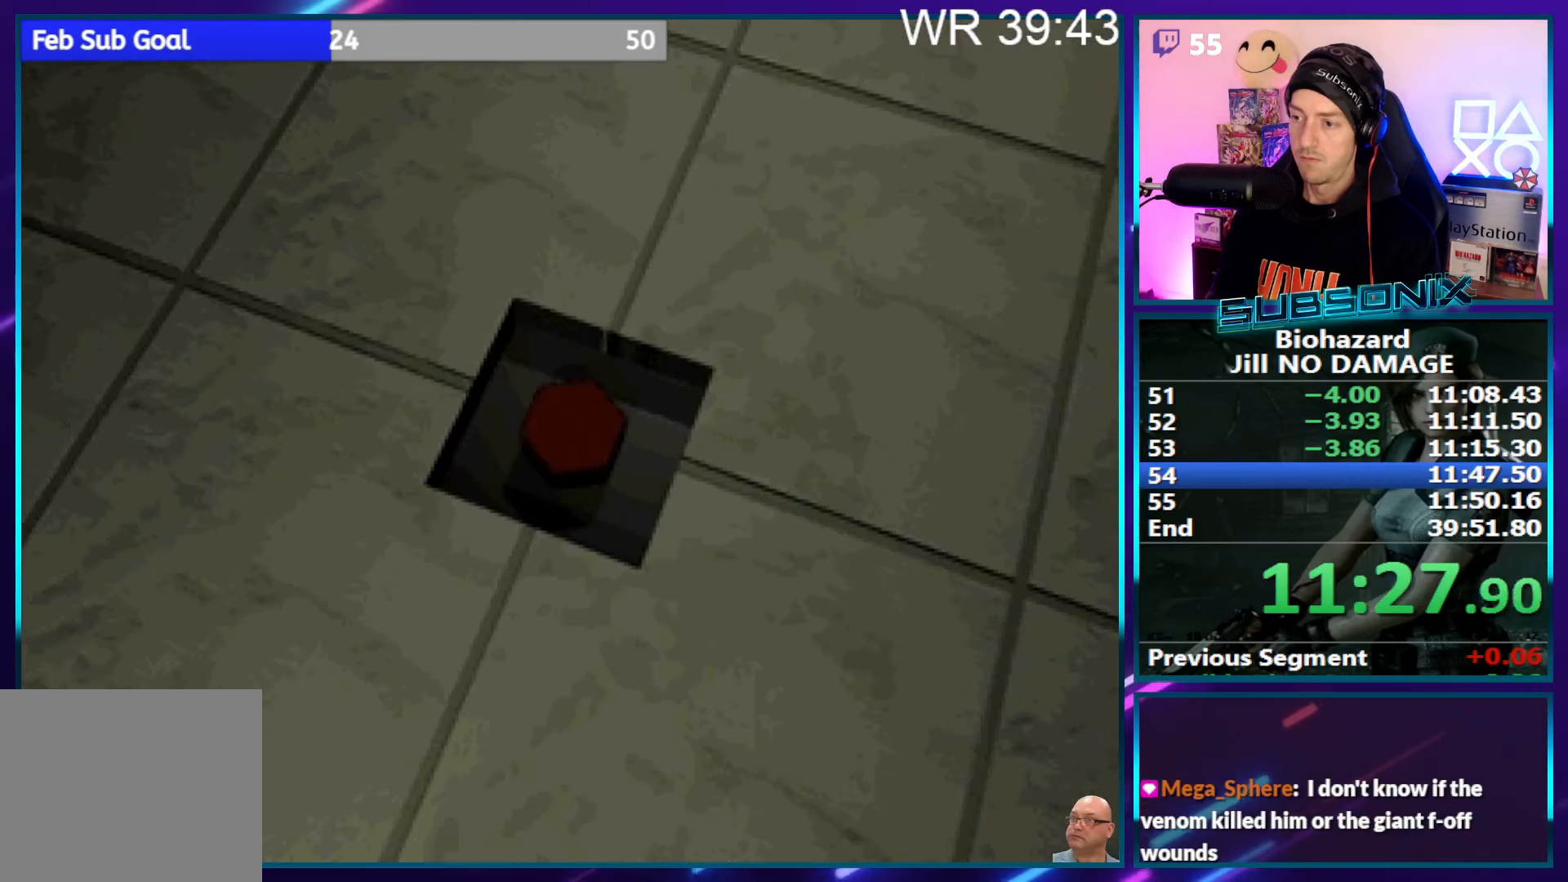
{"buttons": ["CROSS"], "right_stick": "center", "events": [[116, "DPAD_UP", "up"], [216, "DPAD_RIGHT", "up"]]}
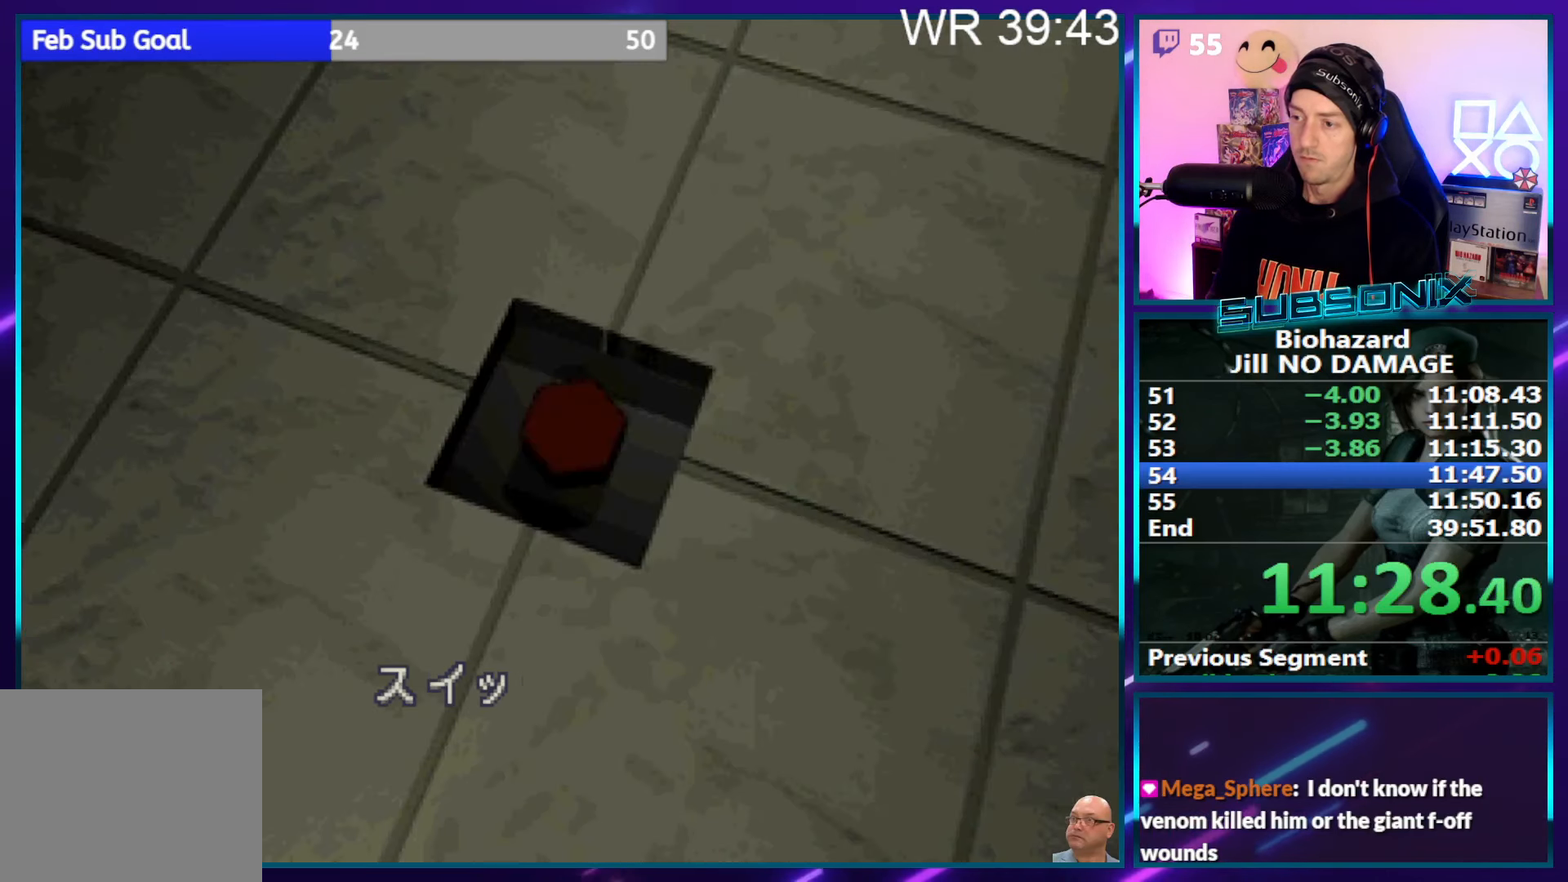
{"buttons": ["CROSS"], "right_stick": "center", "events": [[350, "CROSS", "up"], [416, "CROSS", "down"]]}
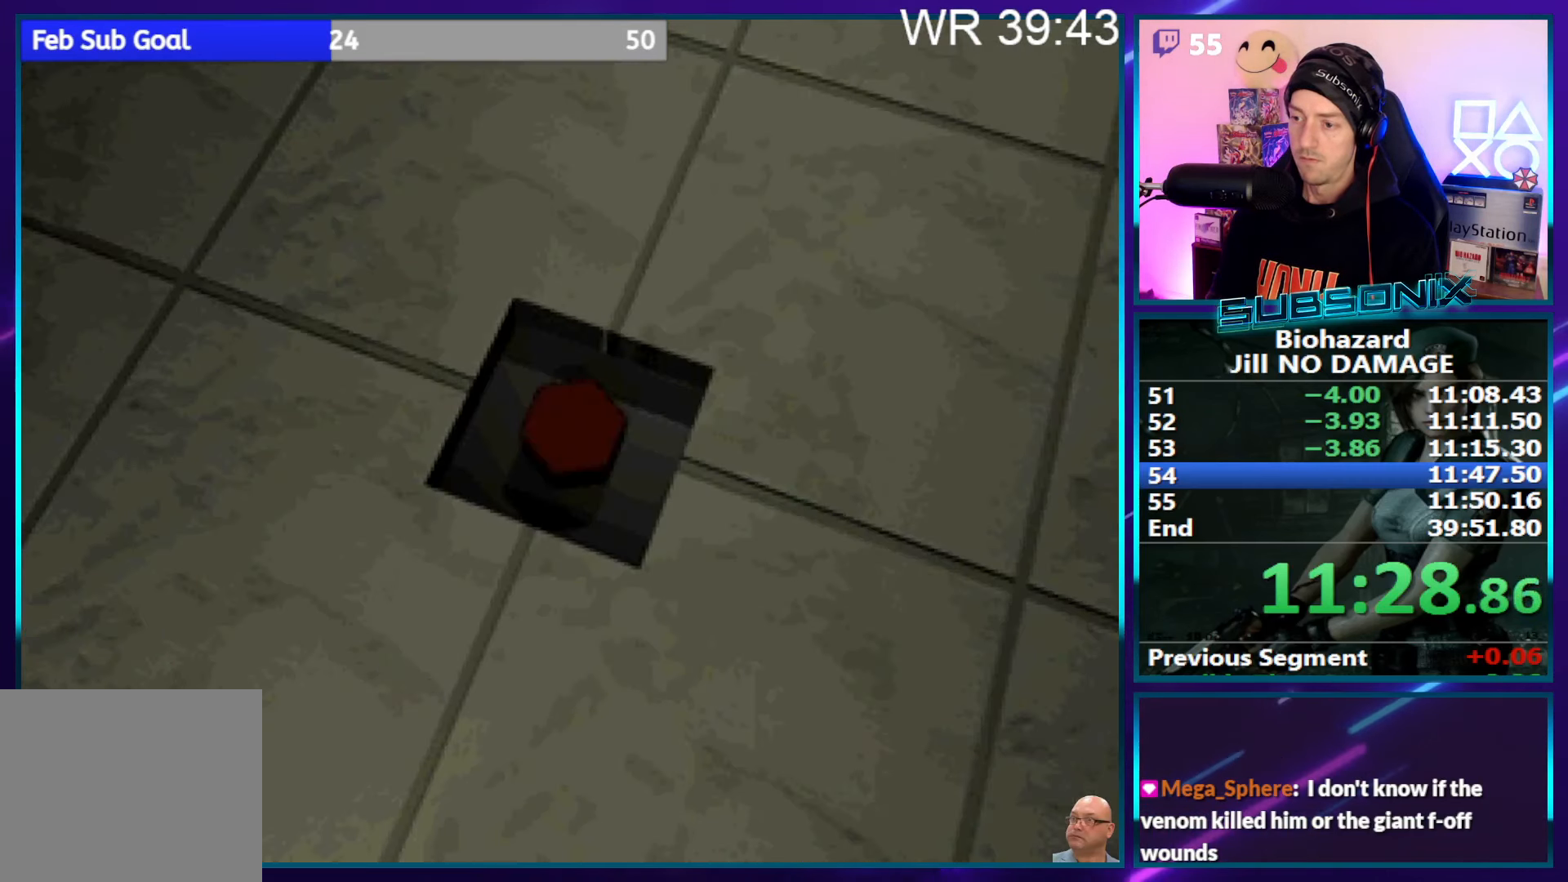
{"buttons": ["CROSS", "SQUARE"], "right_stick": "center", "events": [[33, "CROSS", "up"], [66, "CROSS", "down"], [500, "SQUARE", "down"]]}
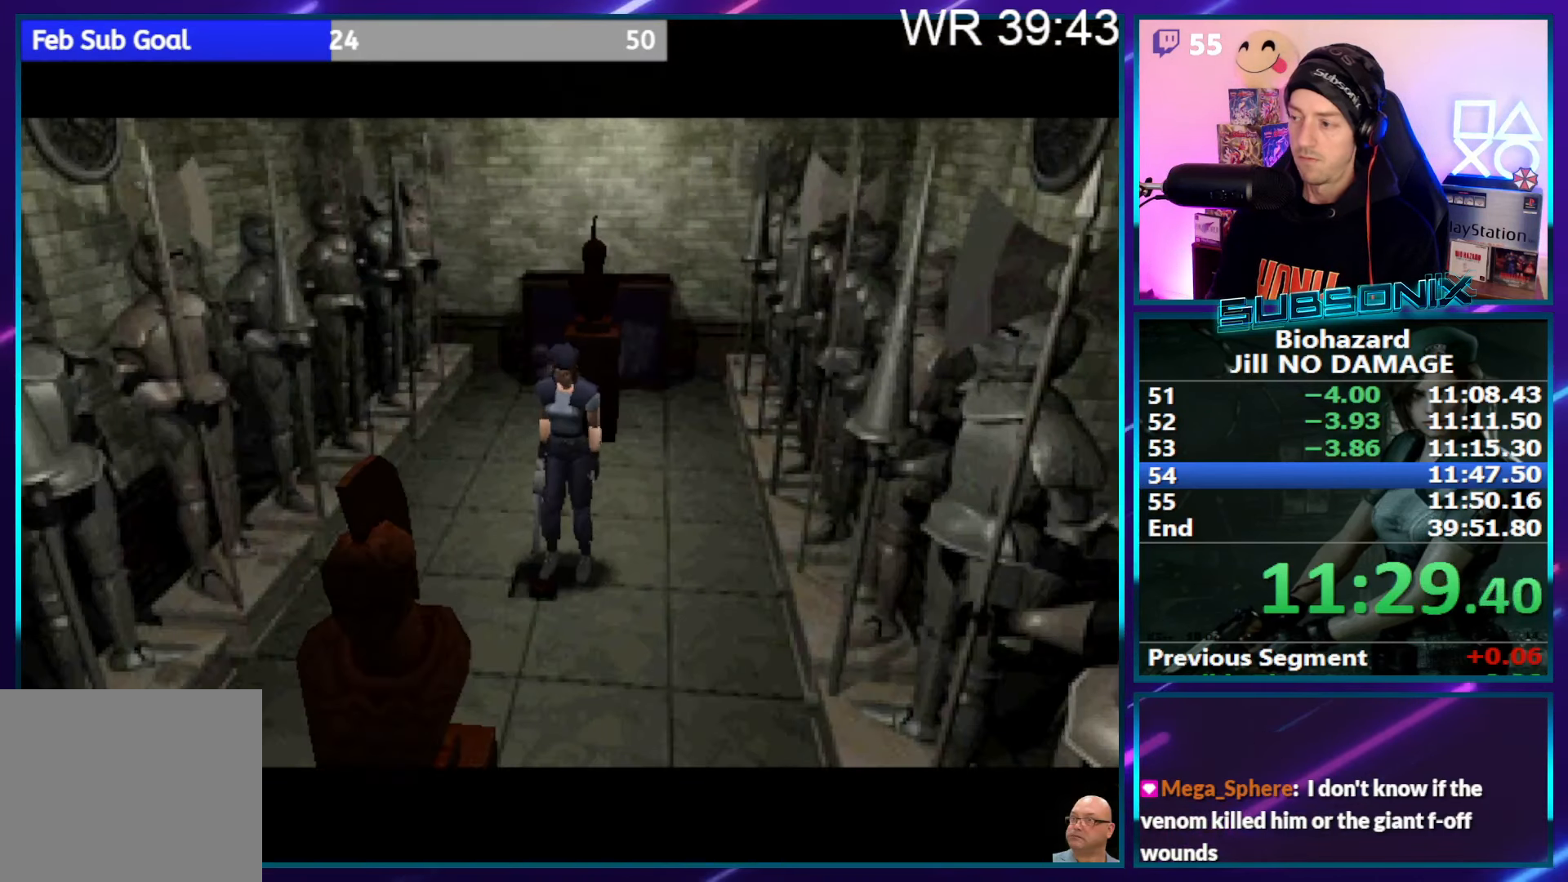
{"buttons": ["SQUARE", "DPAD_RIGHT"], "right_stick": "center", "events": [[116, "CROSS", "up"], [300, "DPAD_RIGHT", "down"]]}
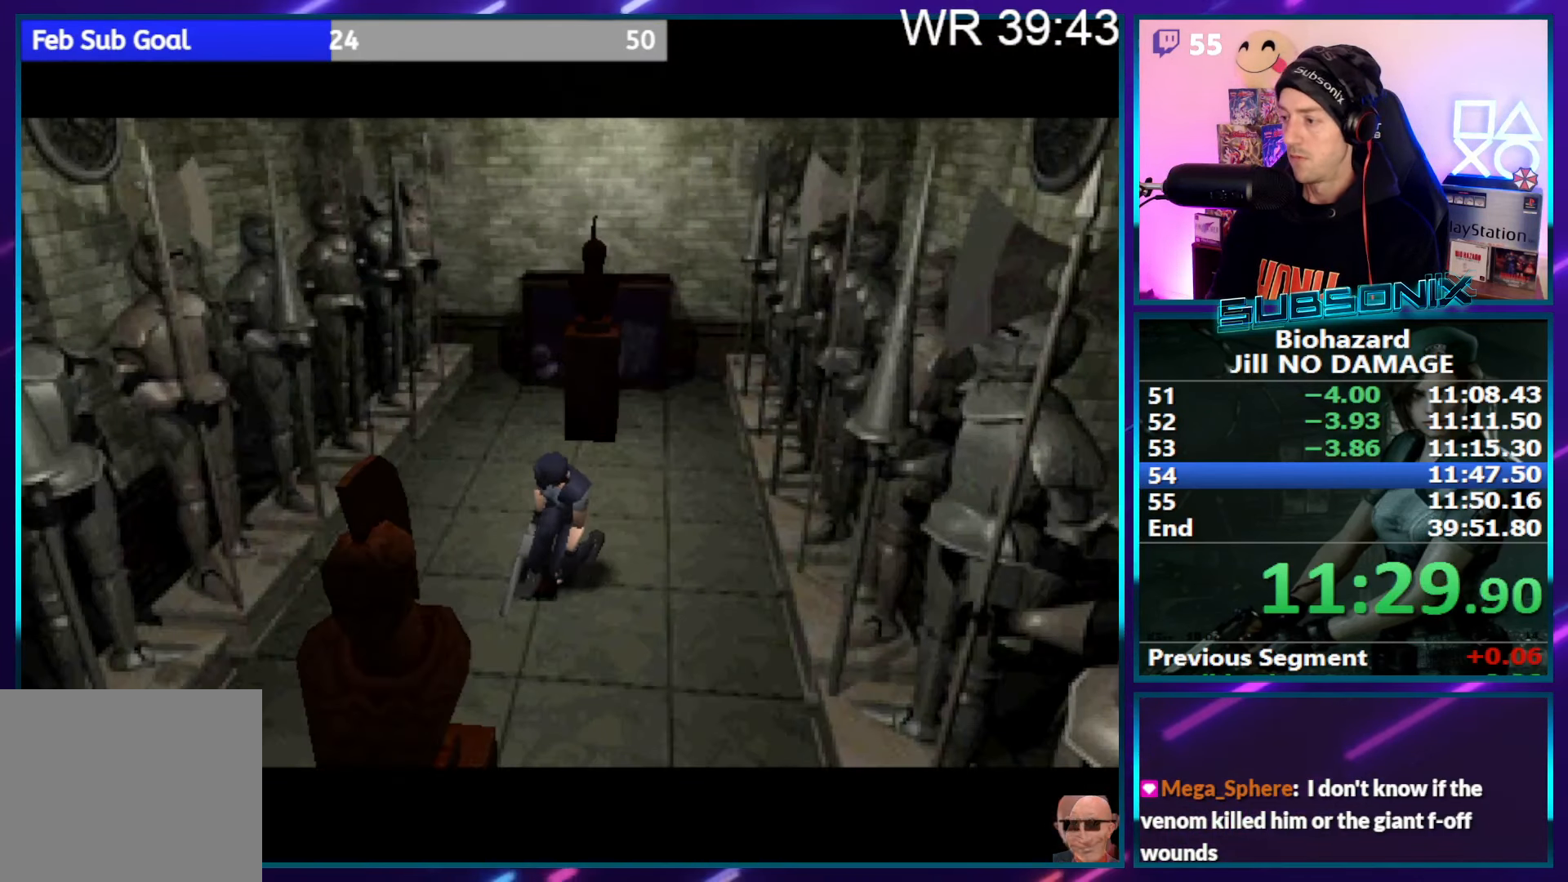
{"buttons": ["SQUARE"], "right_stick": "center", "events": [[416, "DPAD_RIGHT", "up"]]}
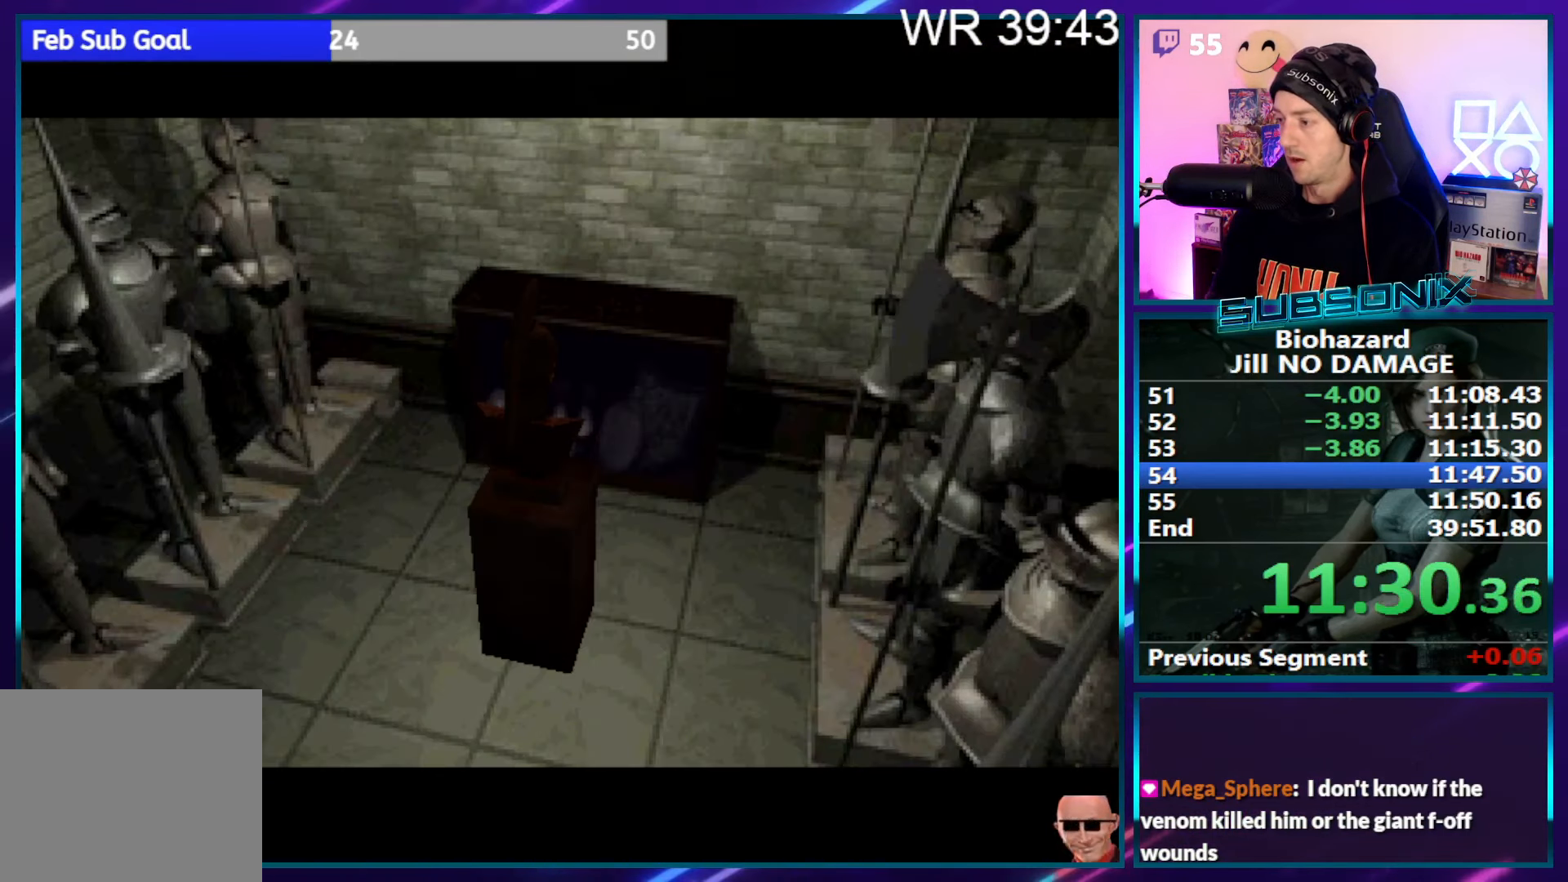
{"buttons": ["SQUARE", "DPAD_RIGHT"], "right_stick": "center", "events": [[150, "DPAD_RIGHT", "down"]]}
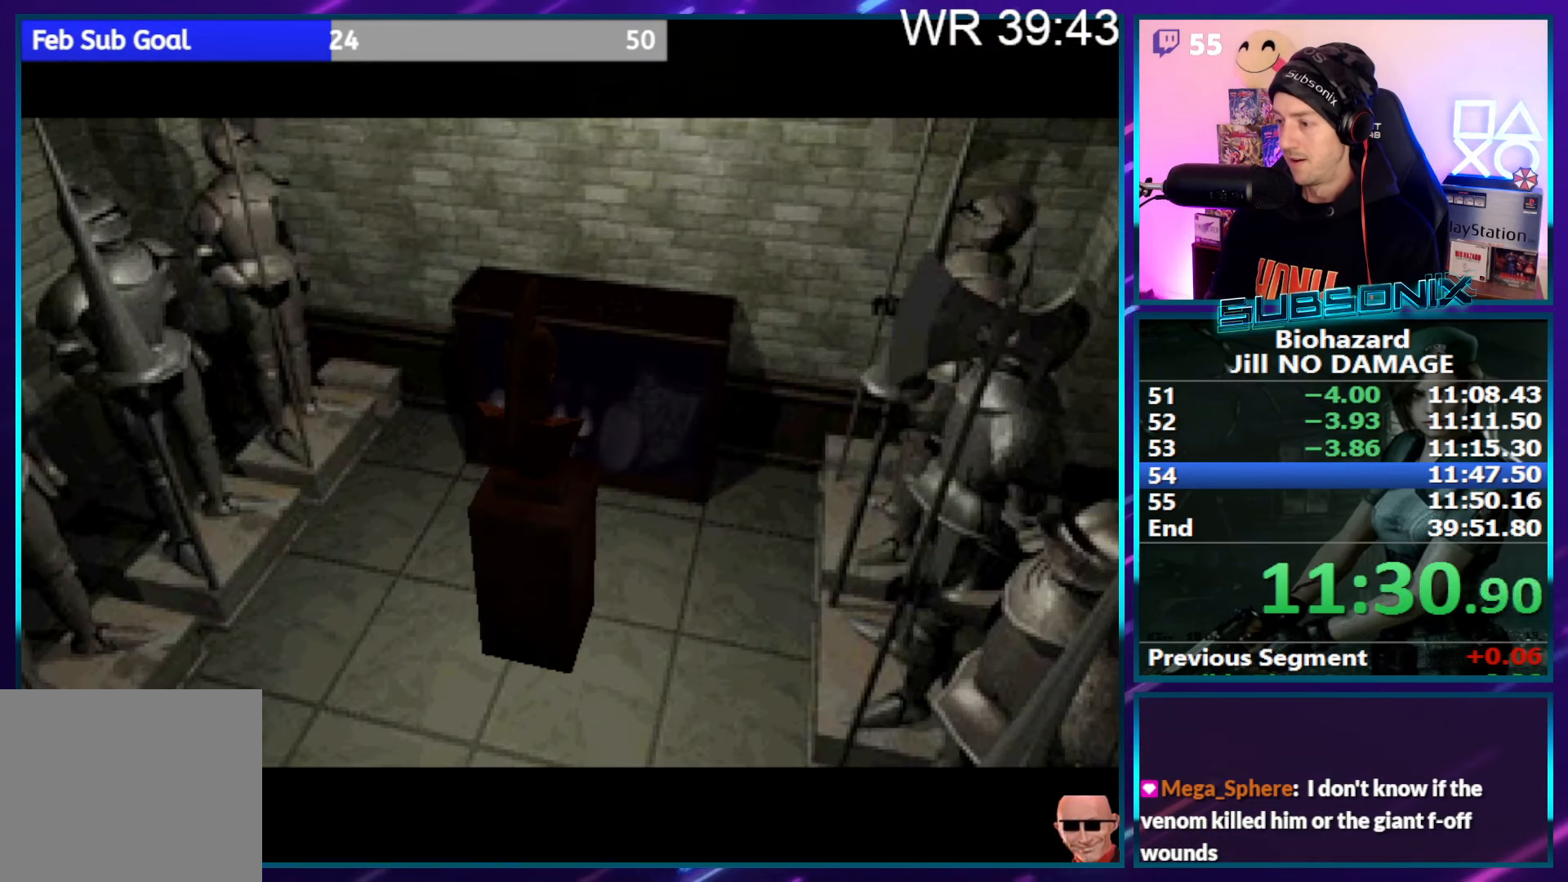
{"buttons": ["SQUARE", "DPAD_RIGHT"], "right_stick": "center", "events": []}
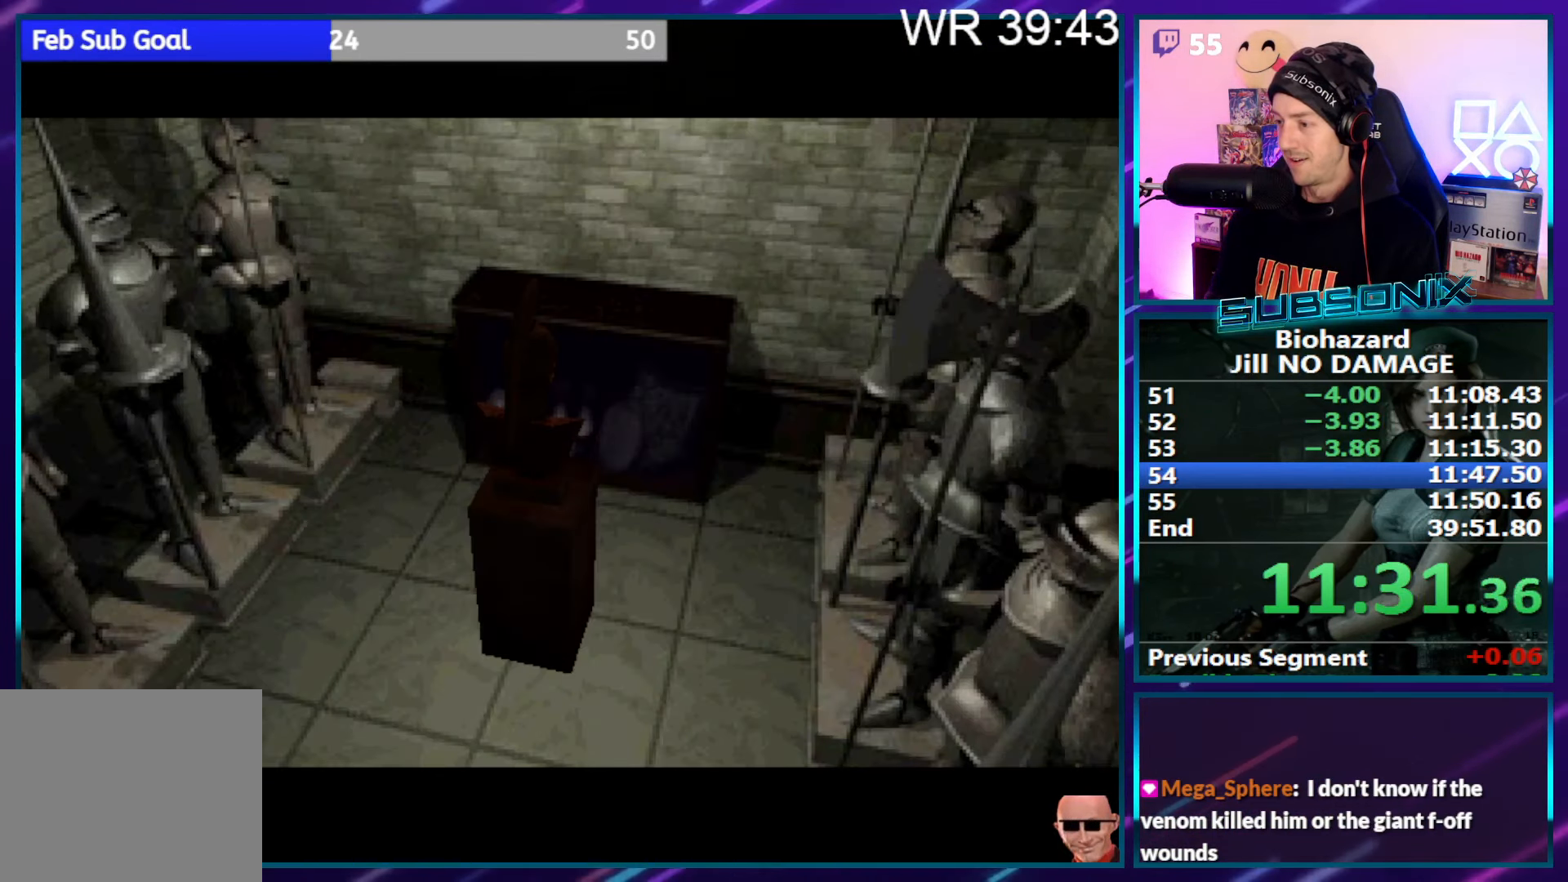
{"buttons": ["SQUARE", "DPAD_RIGHT"], "right_stick": "center", "events": []}
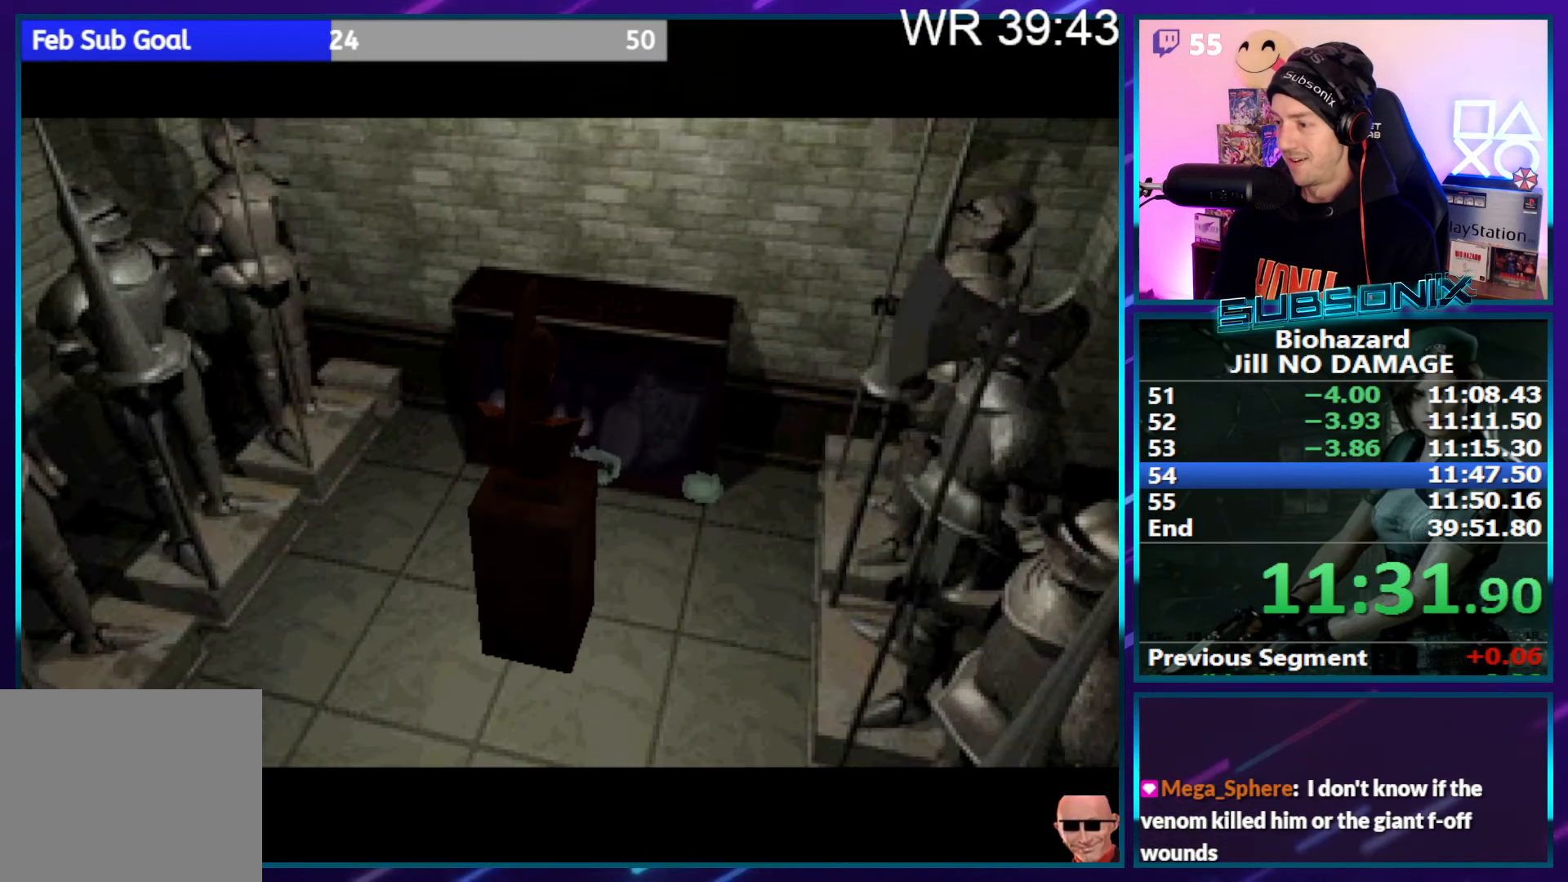
{"buttons": ["SQUARE", "DPAD_RIGHT"], "right_stick": "center", "events": []}
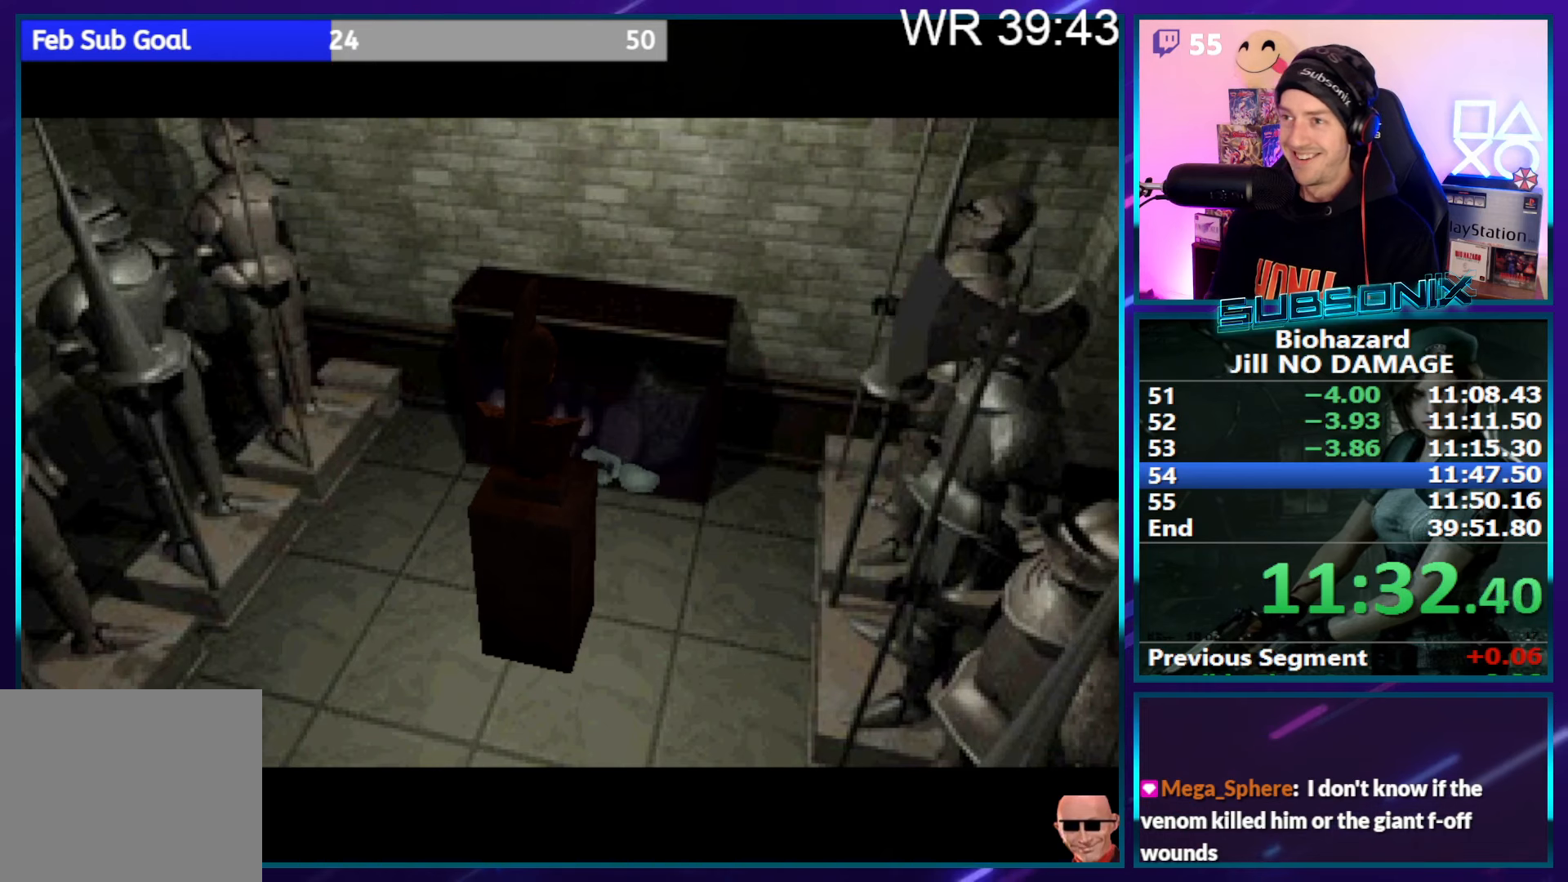
{"buttons": ["SQUARE", "DPAD_RIGHT"], "right_stick": "center", "events": []}
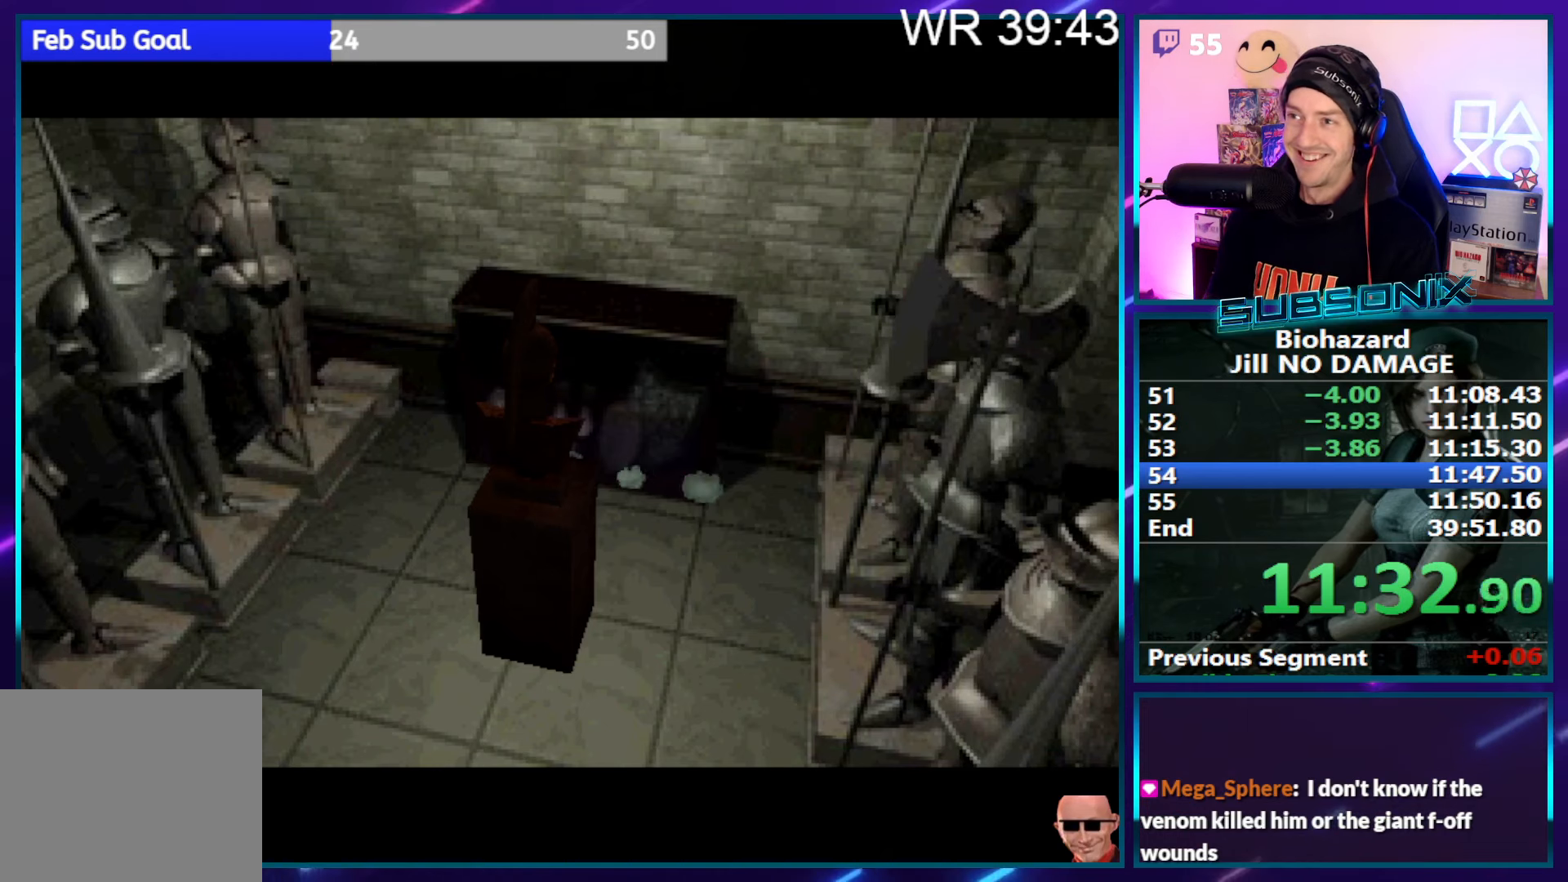
{"buttons": ["SQUARE", "DPAD_RIGHT"], "right_stick": "center", "events": []}
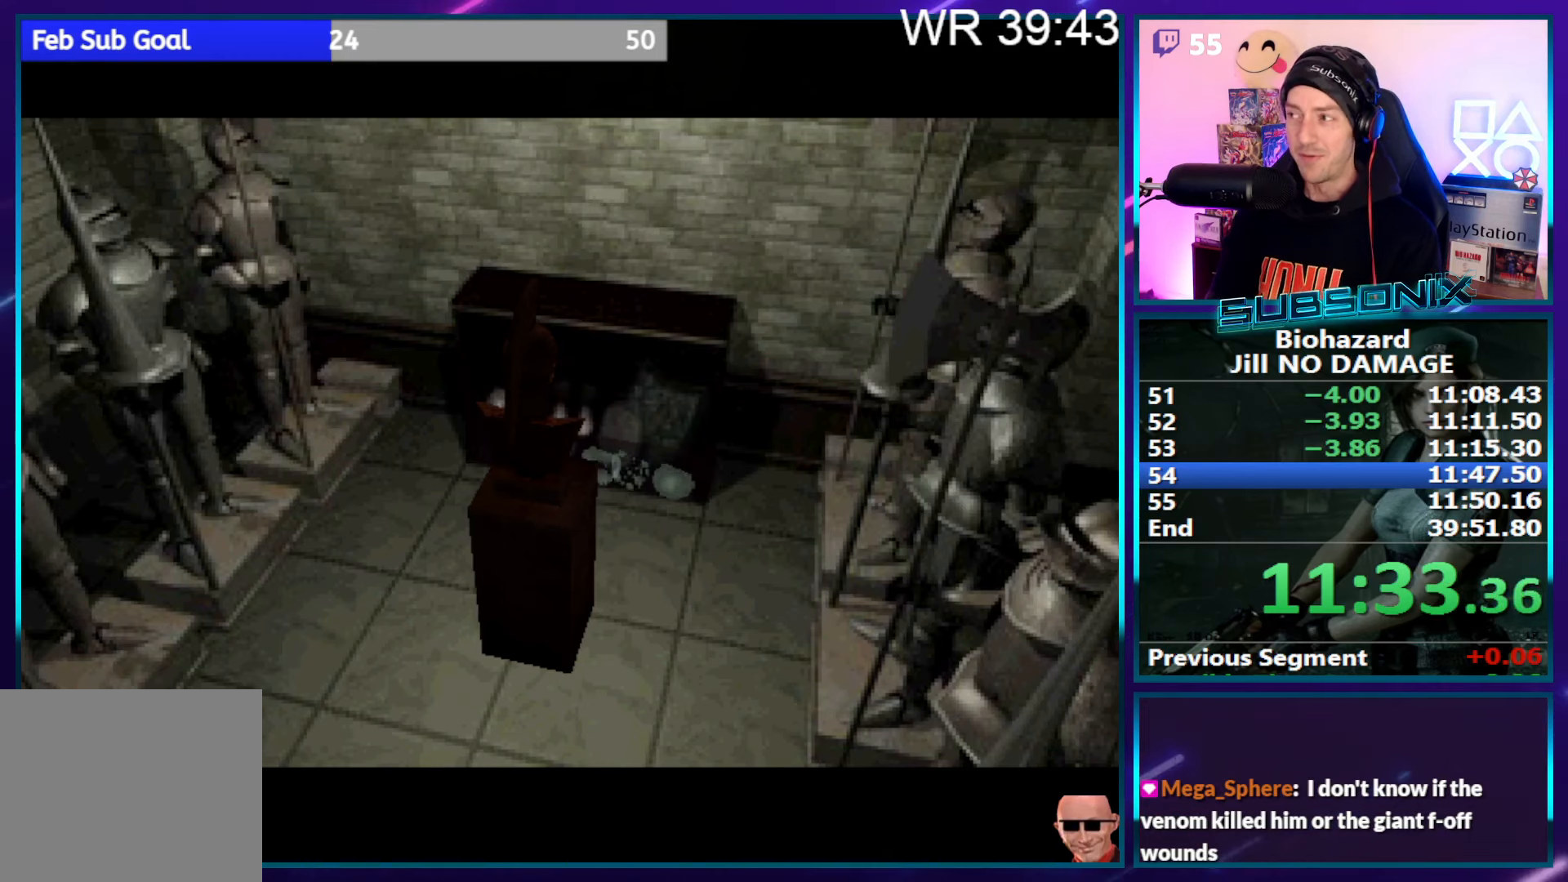
{"buttons": ["SQUARE", "DPAD_RIGHT"], "right_stick": "center", "events": []}
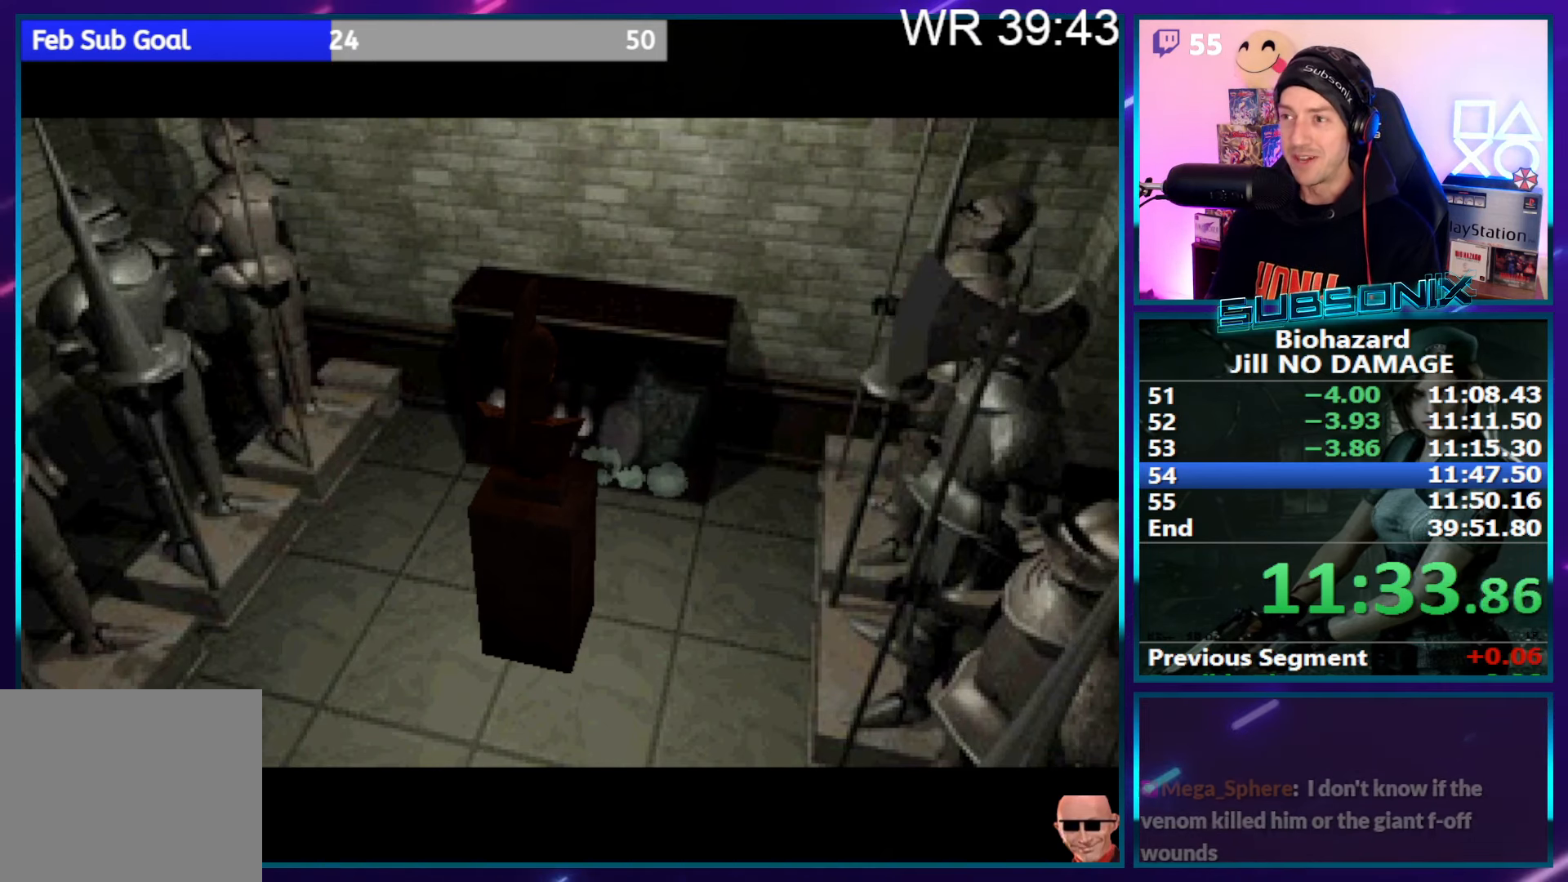
{"buttons": ["SQUARE", "DPAD_RIGHT"], "right_stick": "center", "events": []}
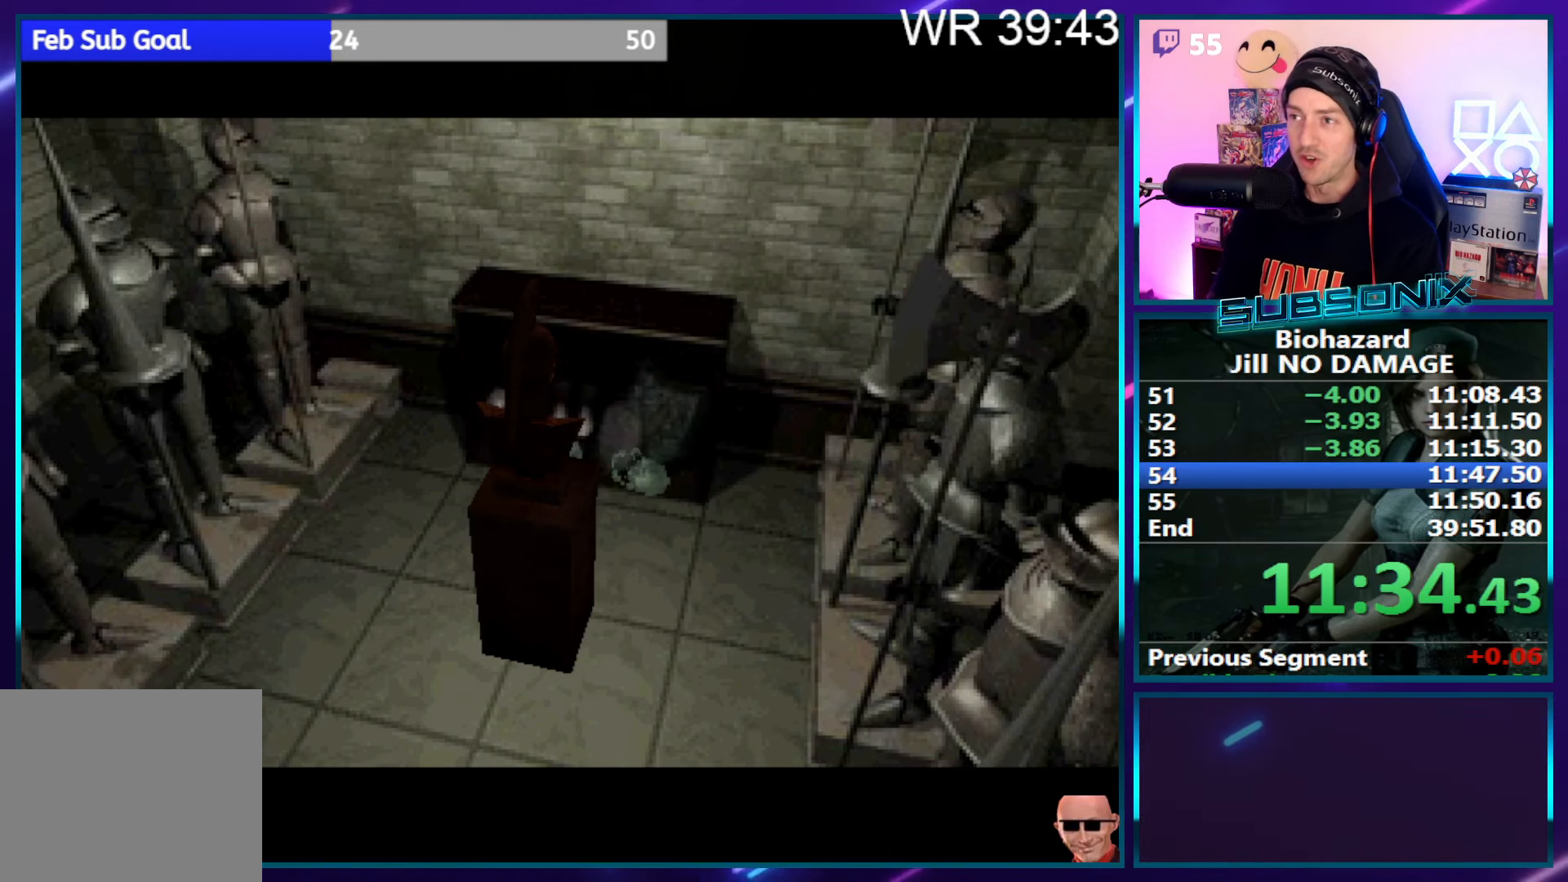
{"buttons": ["SQUARE", "DPAD_RIGHT"], "right_stick": "center", "events": []}
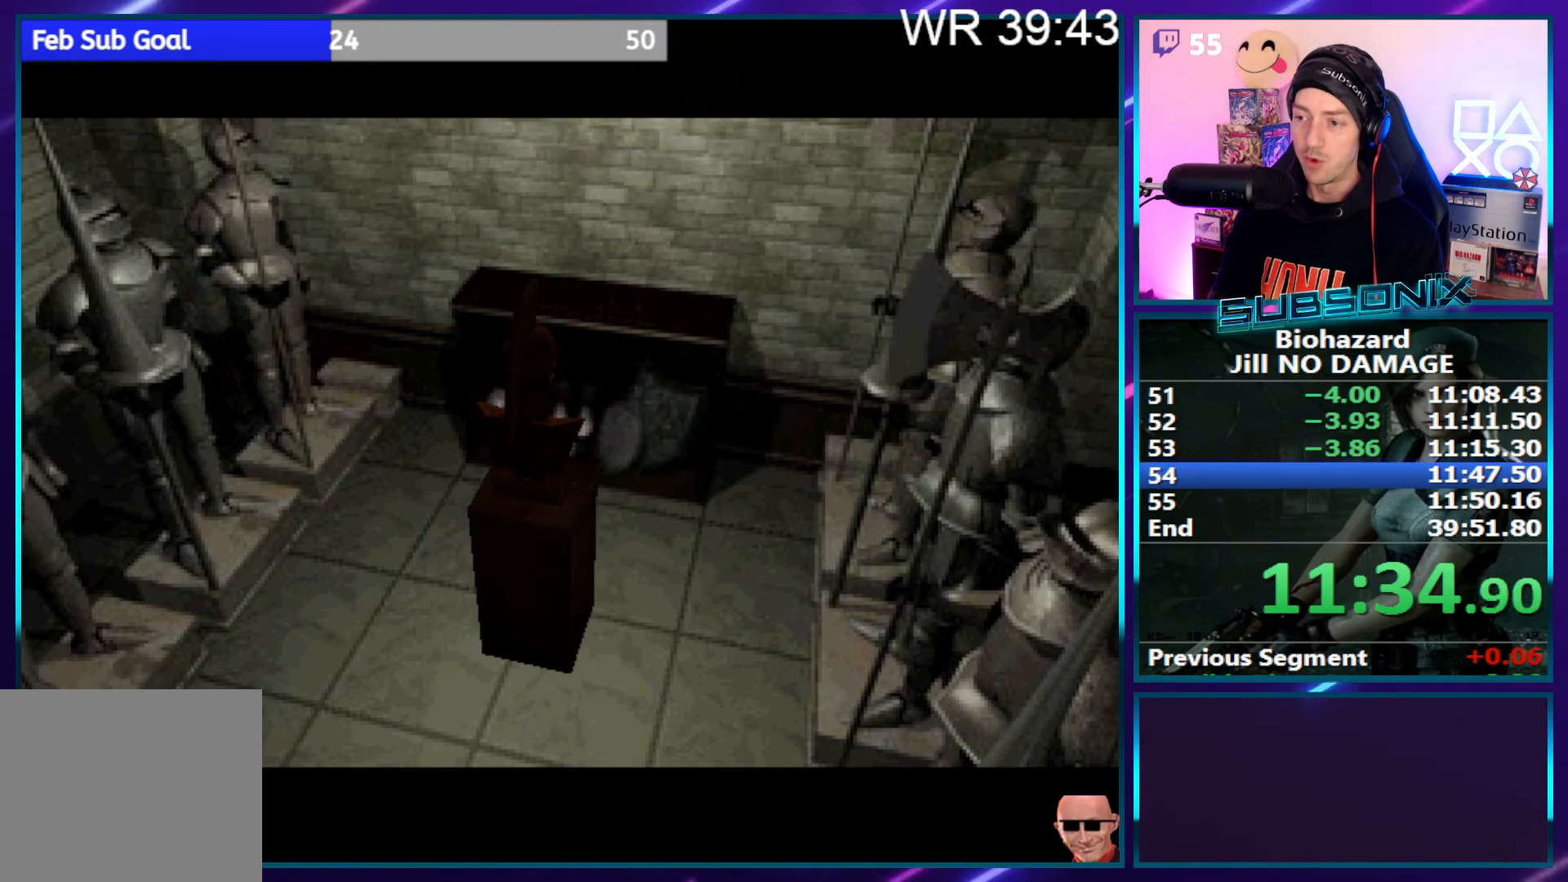
{"buttons": ["SQUARE", "DPAD_RIGHT"], "right_stick": "center", "events": []}
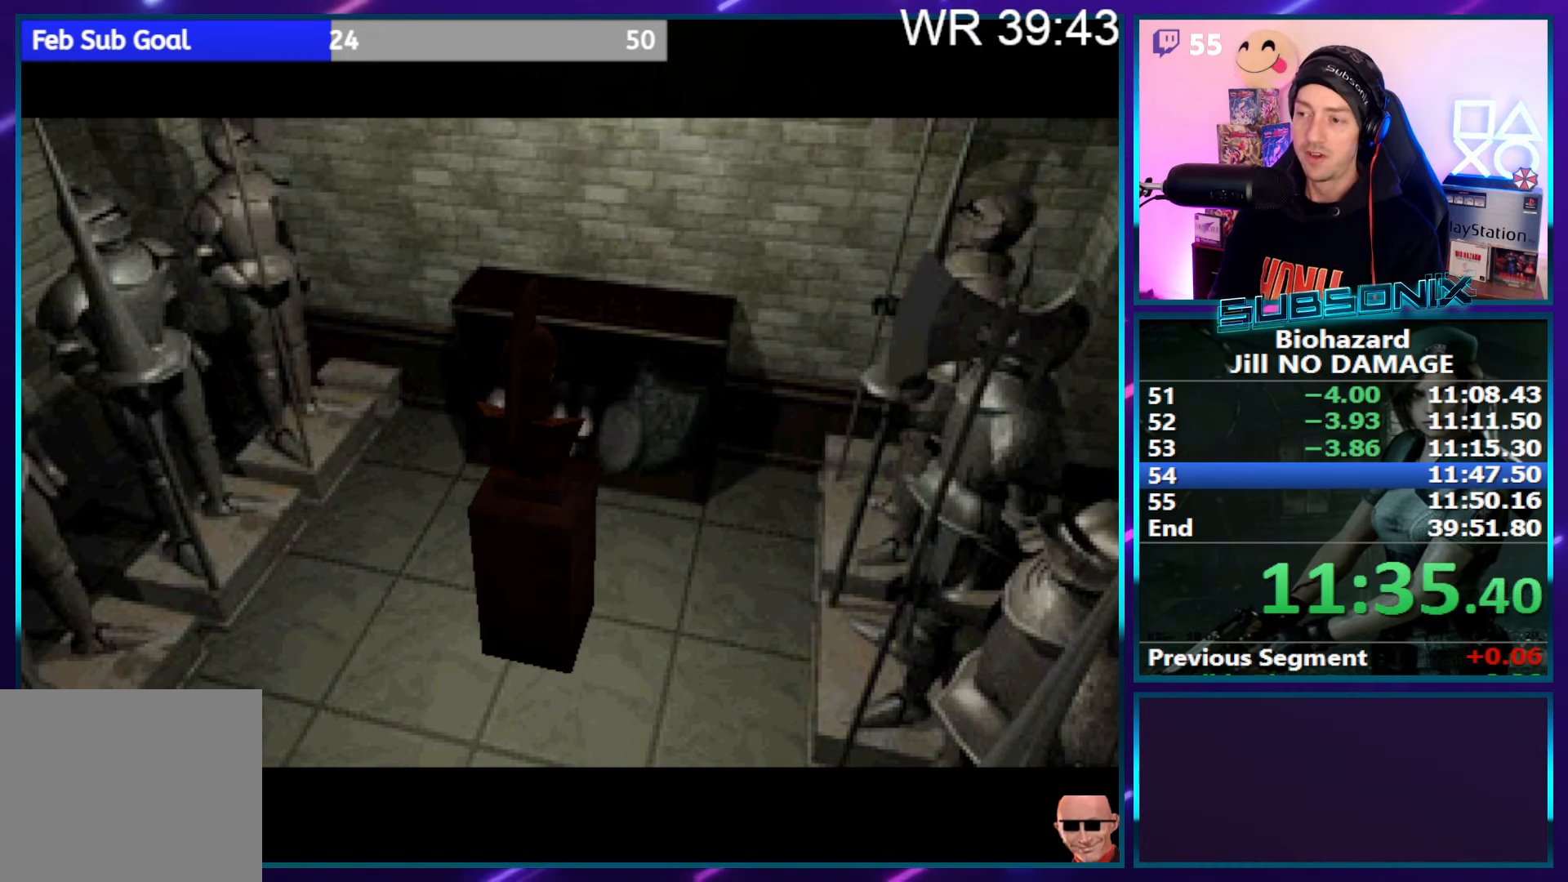
{"buttons": ["SQUARE", "DPAD_RIGHT"], "right_stick": "center", "events": []}
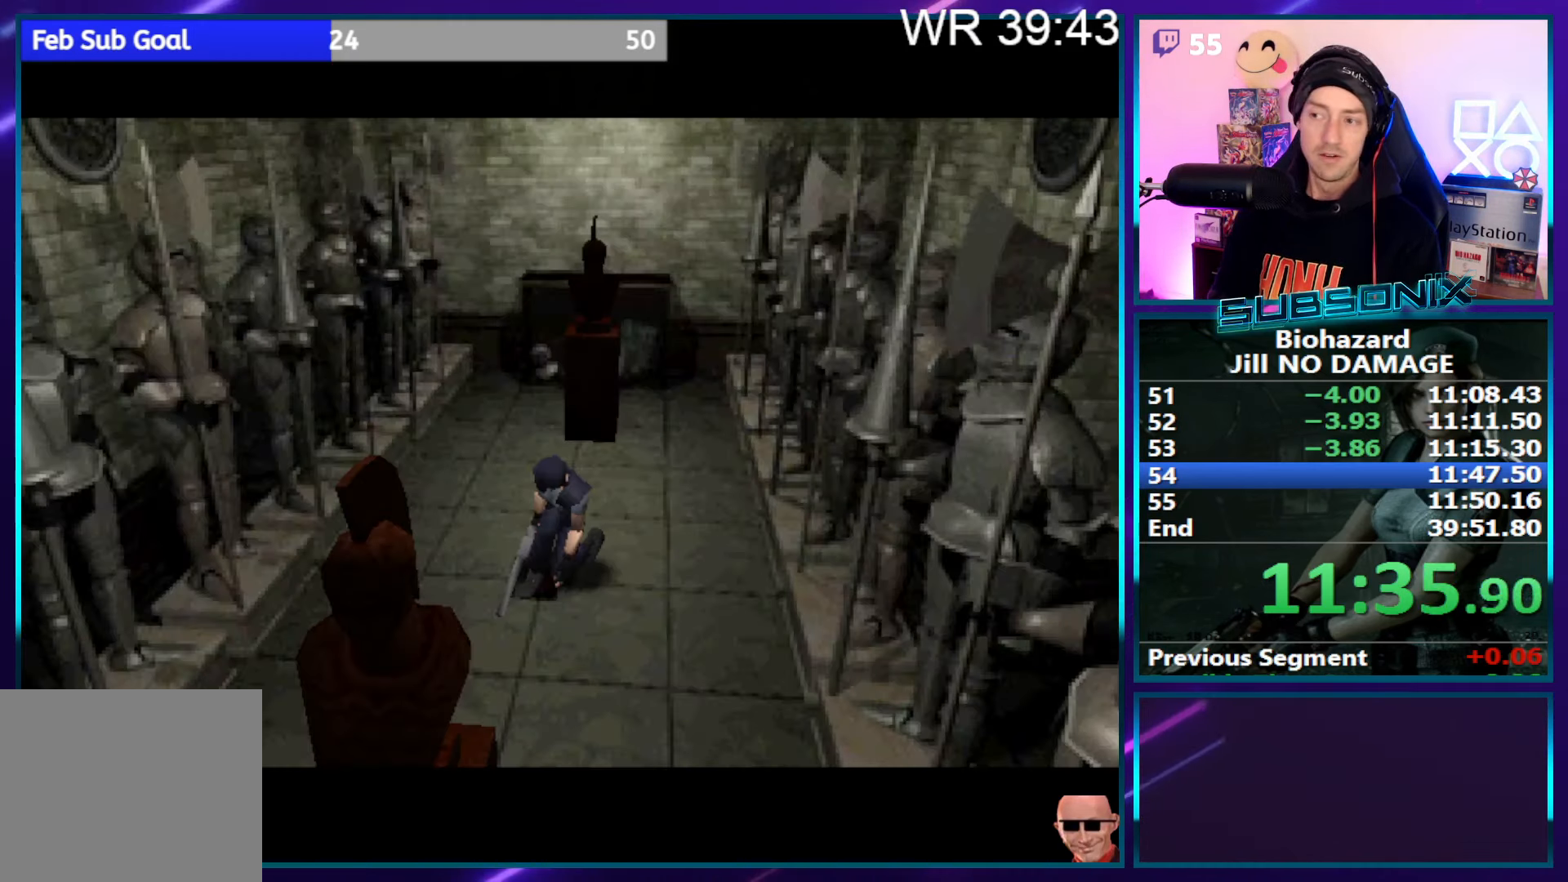
{"buttons": ["SQUARE", "DPAD_RIGHT"], "right_stick": "center", "events": []}
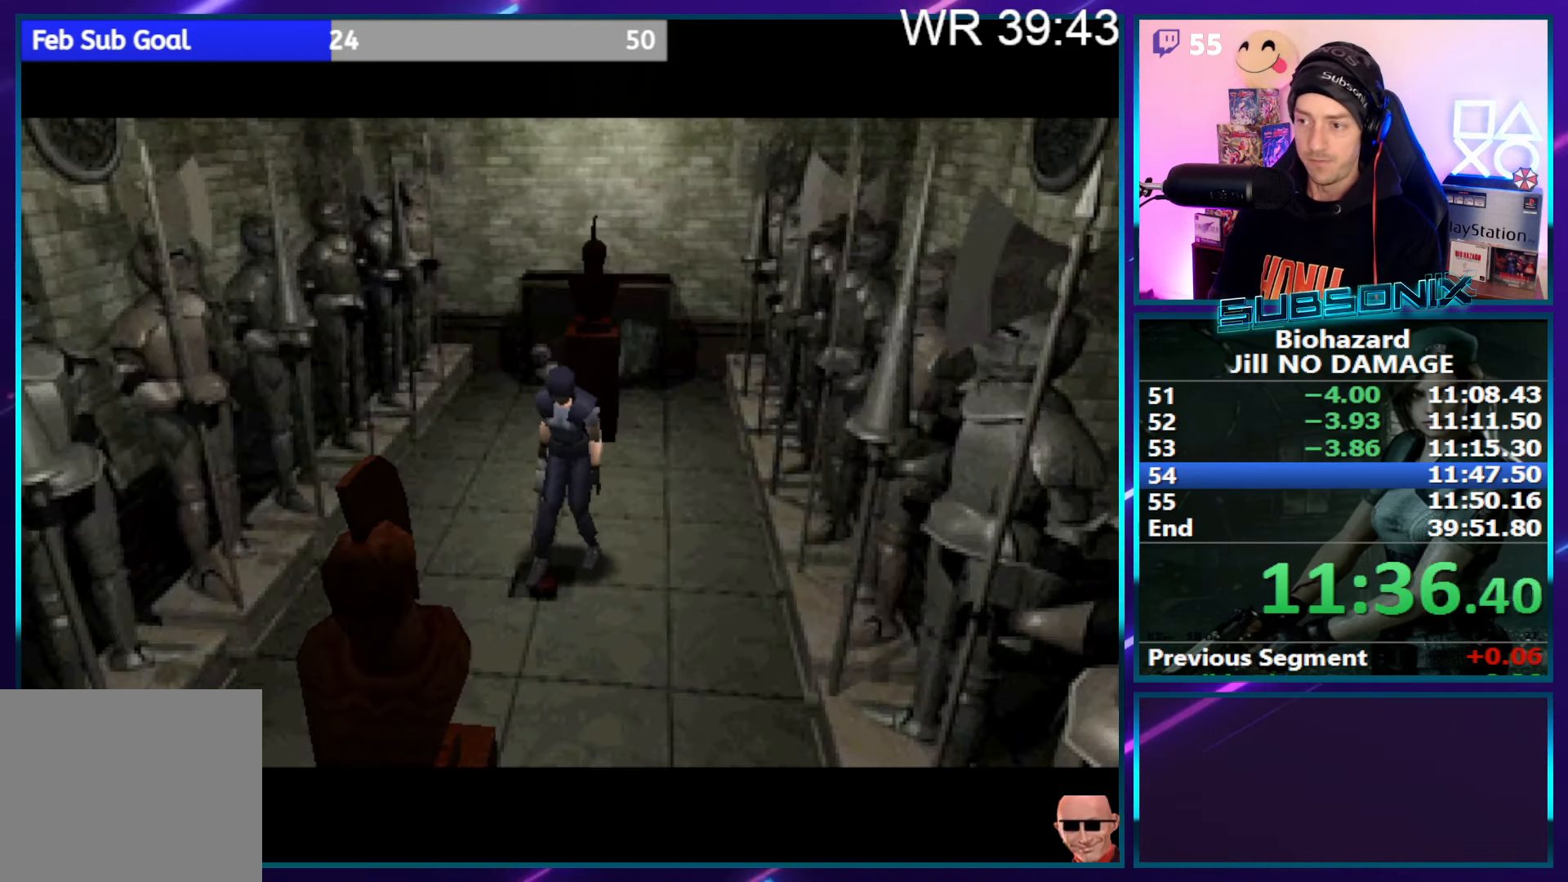
{"buttons": ["SQUARE", "DPAD_RIGHT"], "right_stick": "center", "events": []}